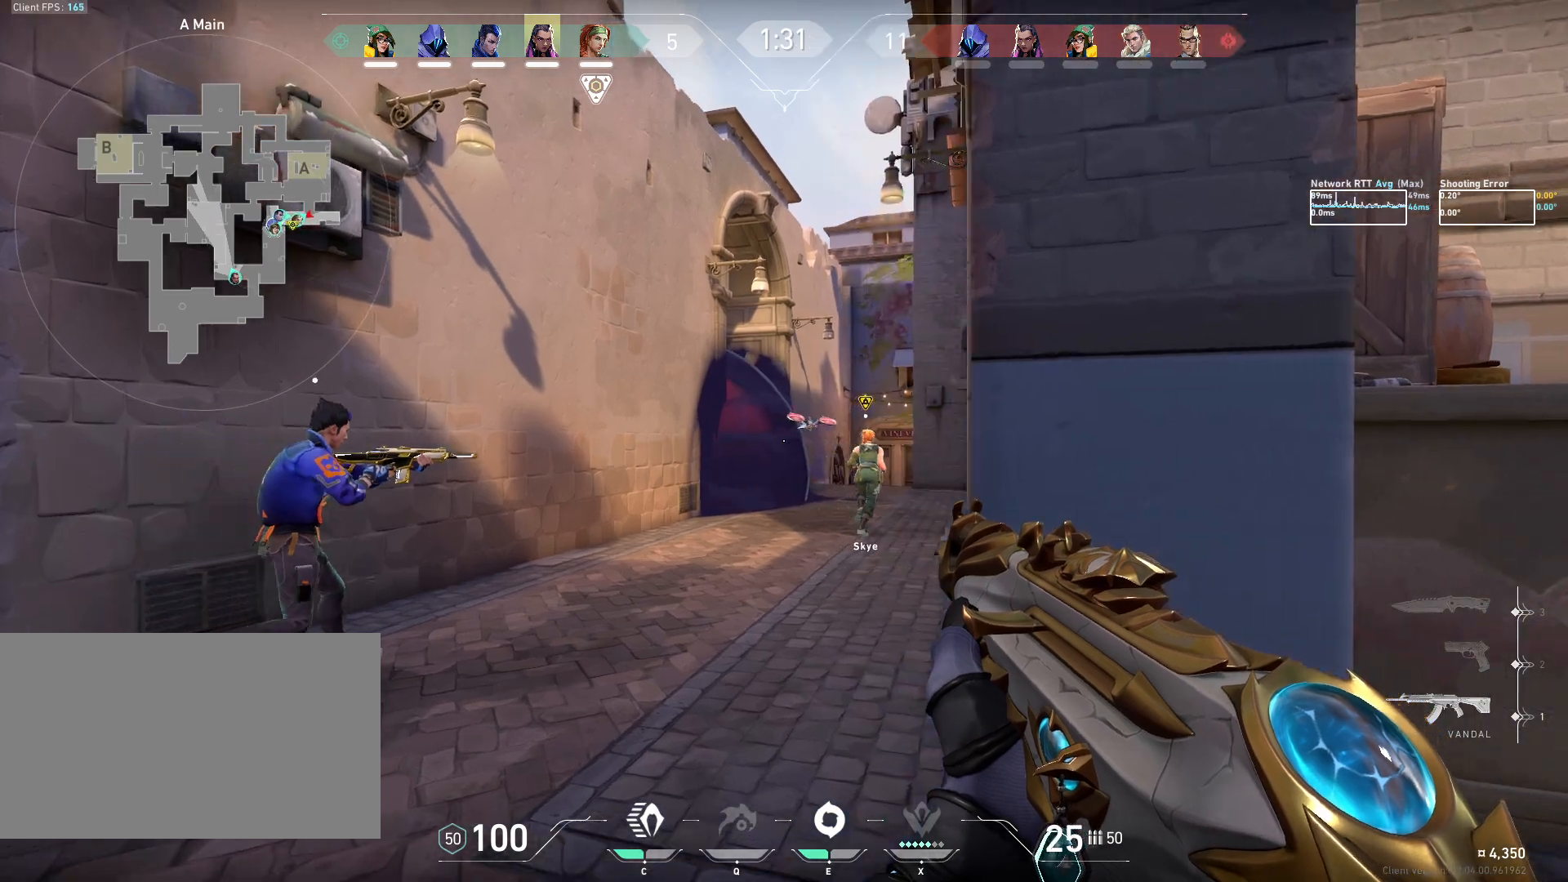
Gameplay with keyboard and mouse; each line is a JSON object with the keys and mouse buttons held at the frame after it. "events" lists presses ("down") and releases ("up") of "a", "ctrl", "d", "e", "q", "s", "shift", "space", "w", "mouse_left", "mouse_wheel", "mouse_right", "mouse_mb4" and "mouse_mb5" between this image and that frame as [ms after this image, input, new state], when the widget could be followed in between. "mouse_left", "mouse_wheel", "mouse_right", "mouse_mb4", "mouse_mb5" = the "left", "wheel", "right", "mb4", "mb5" buttons of the "mouse" list. No other keys are recorded. "wheel" means that the mouse wheel is clicked or scrolled. Mouse movement is not recorded.
{"keys": [], "mouse": ["left"], "events": [[17, "ctrl", "up"], [317, "w", "up"], [400, "mouse_left", "down"]]}
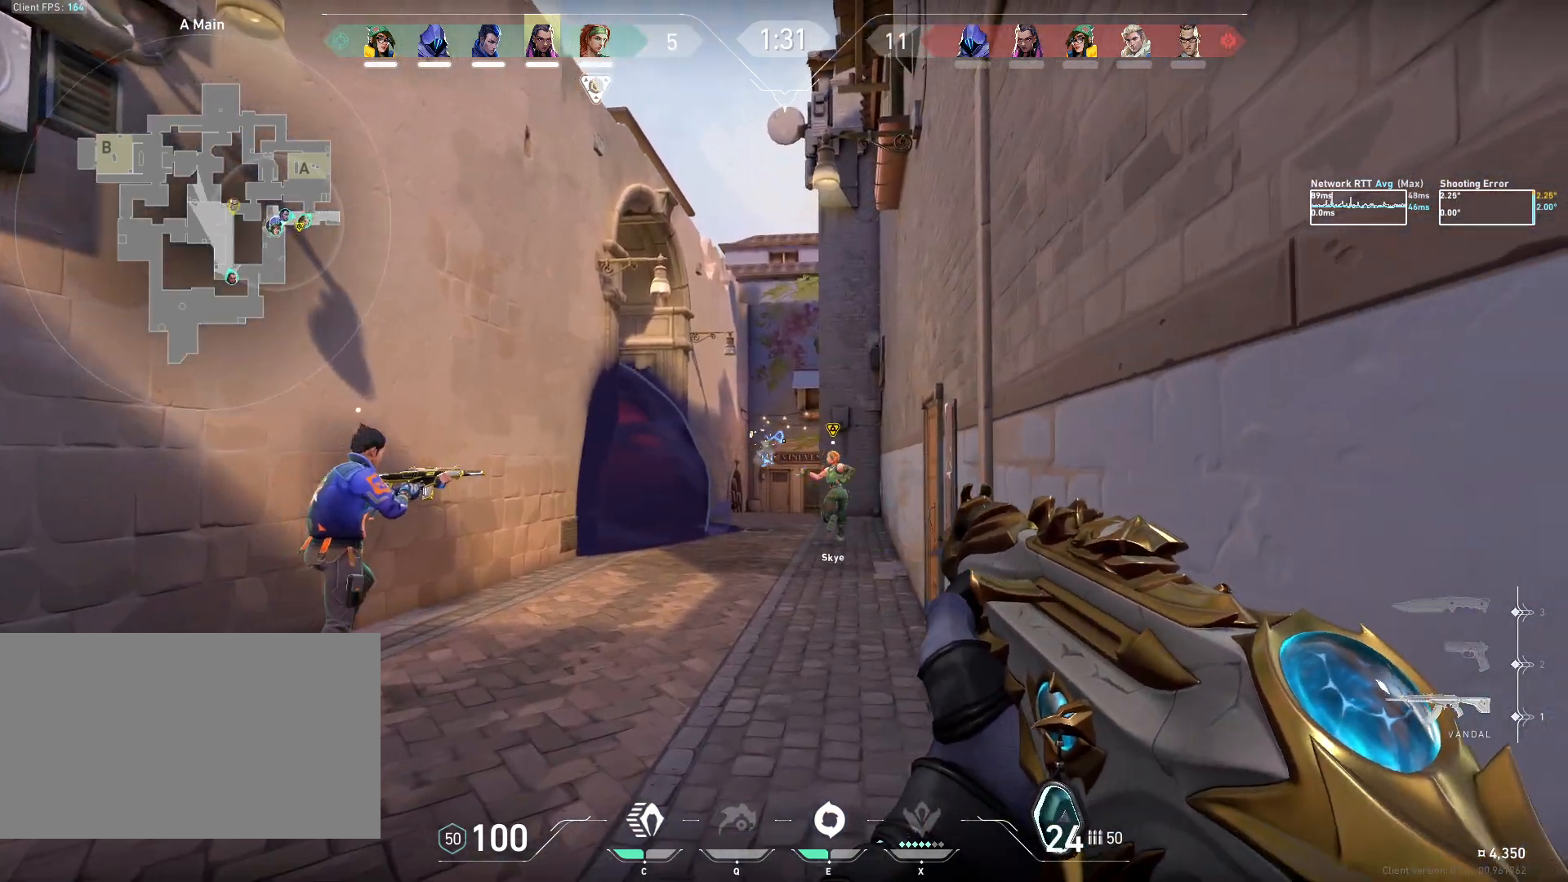
{"keys": ["a"], "mouse": [], "events": [[100, "mouse_left", "up"], [150, "a", "down"]]}
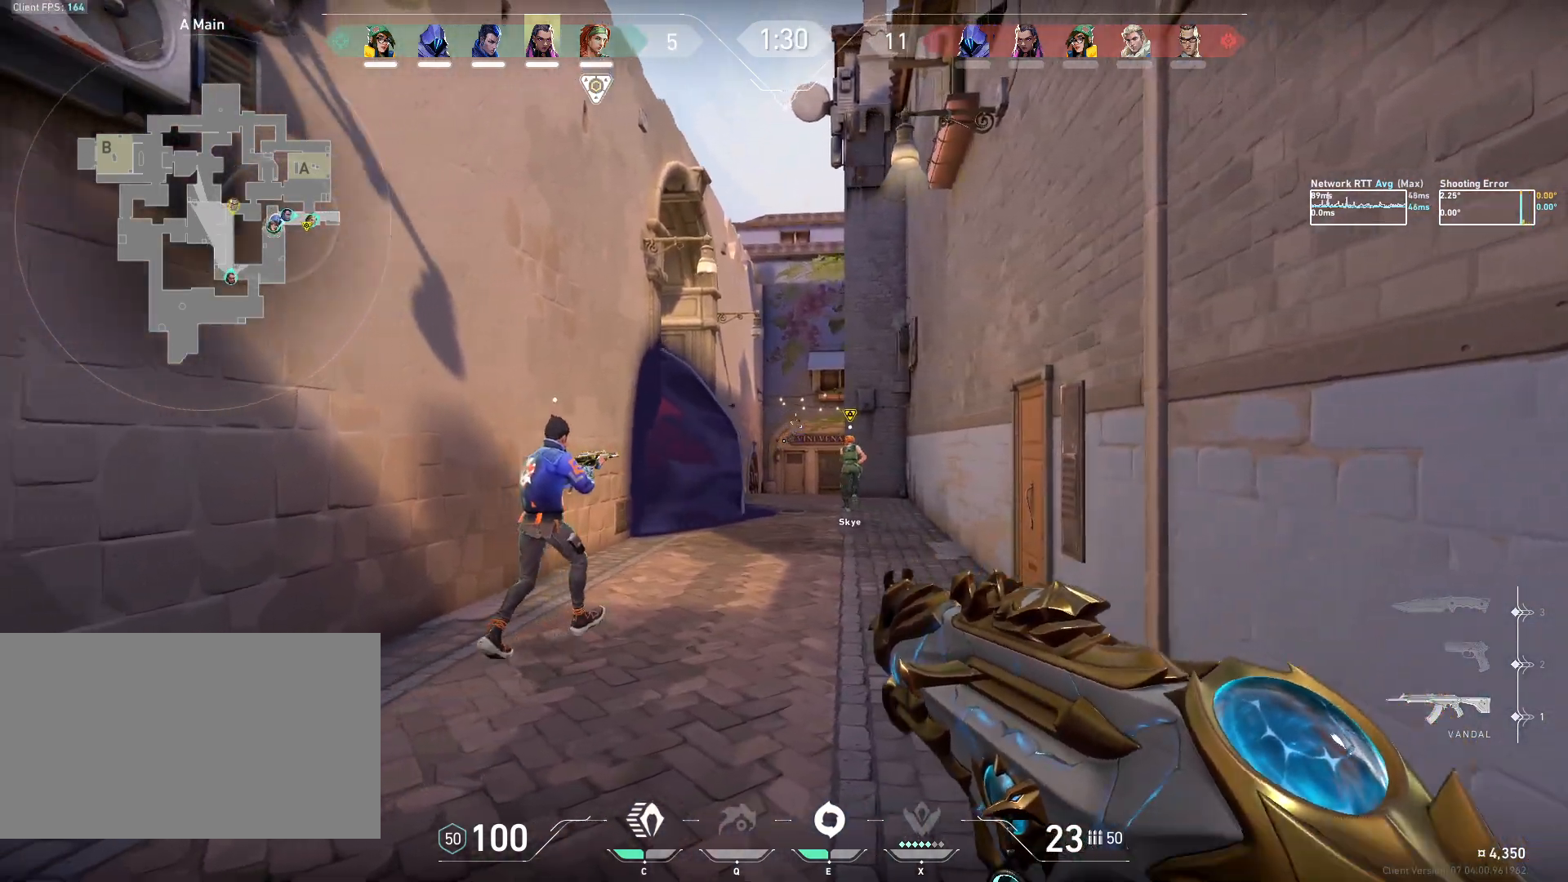
{"keys": [], "mouse": [], "events": [[283, "a", "up"]]}
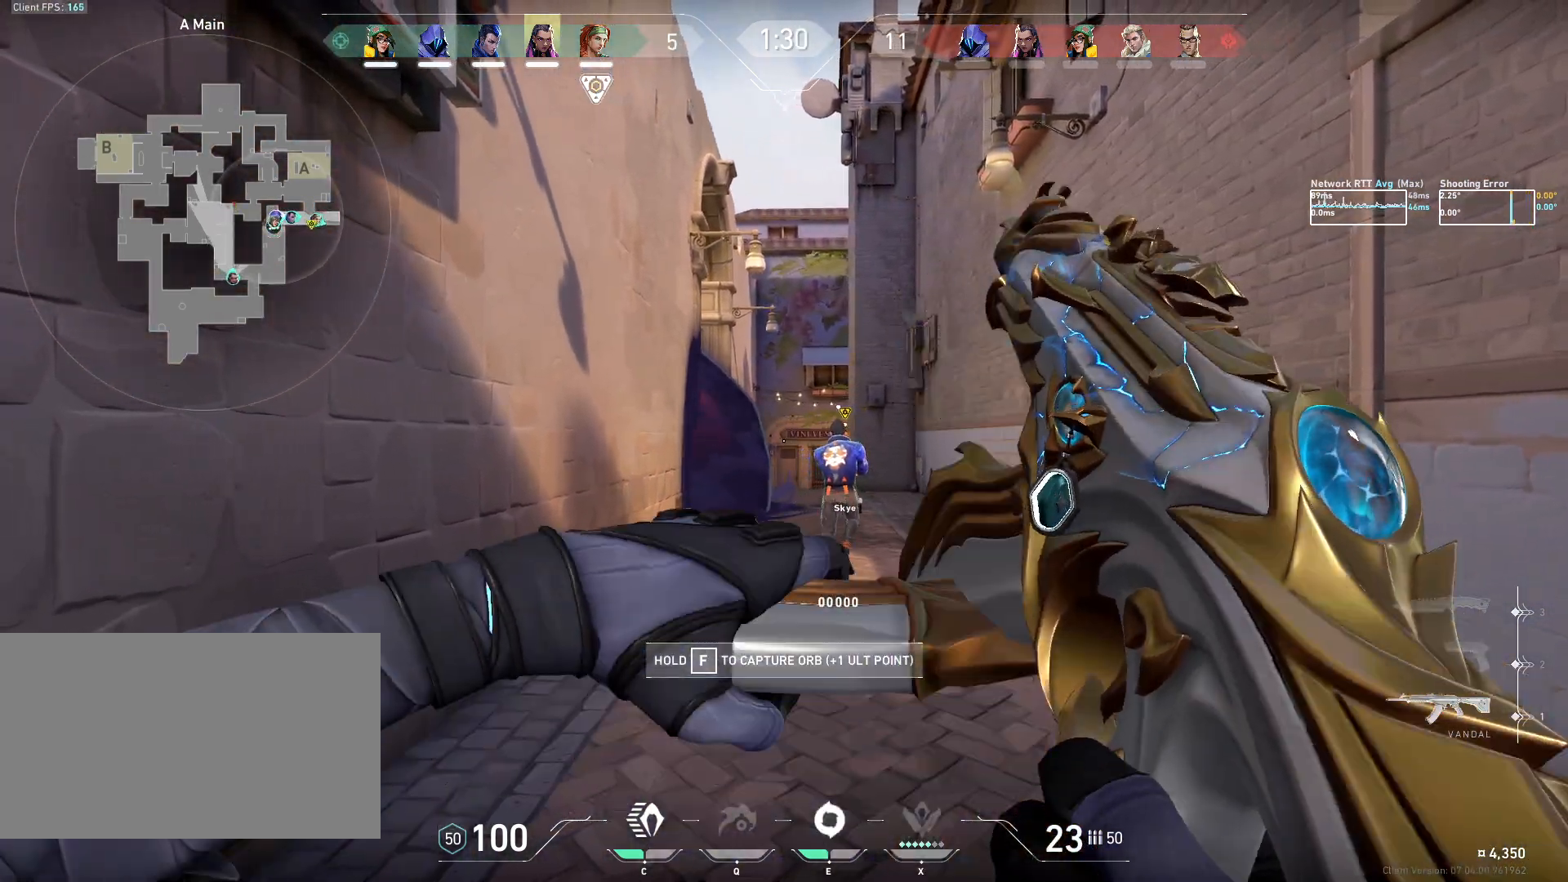
{"keys": [], "mouse": [], "events": []}
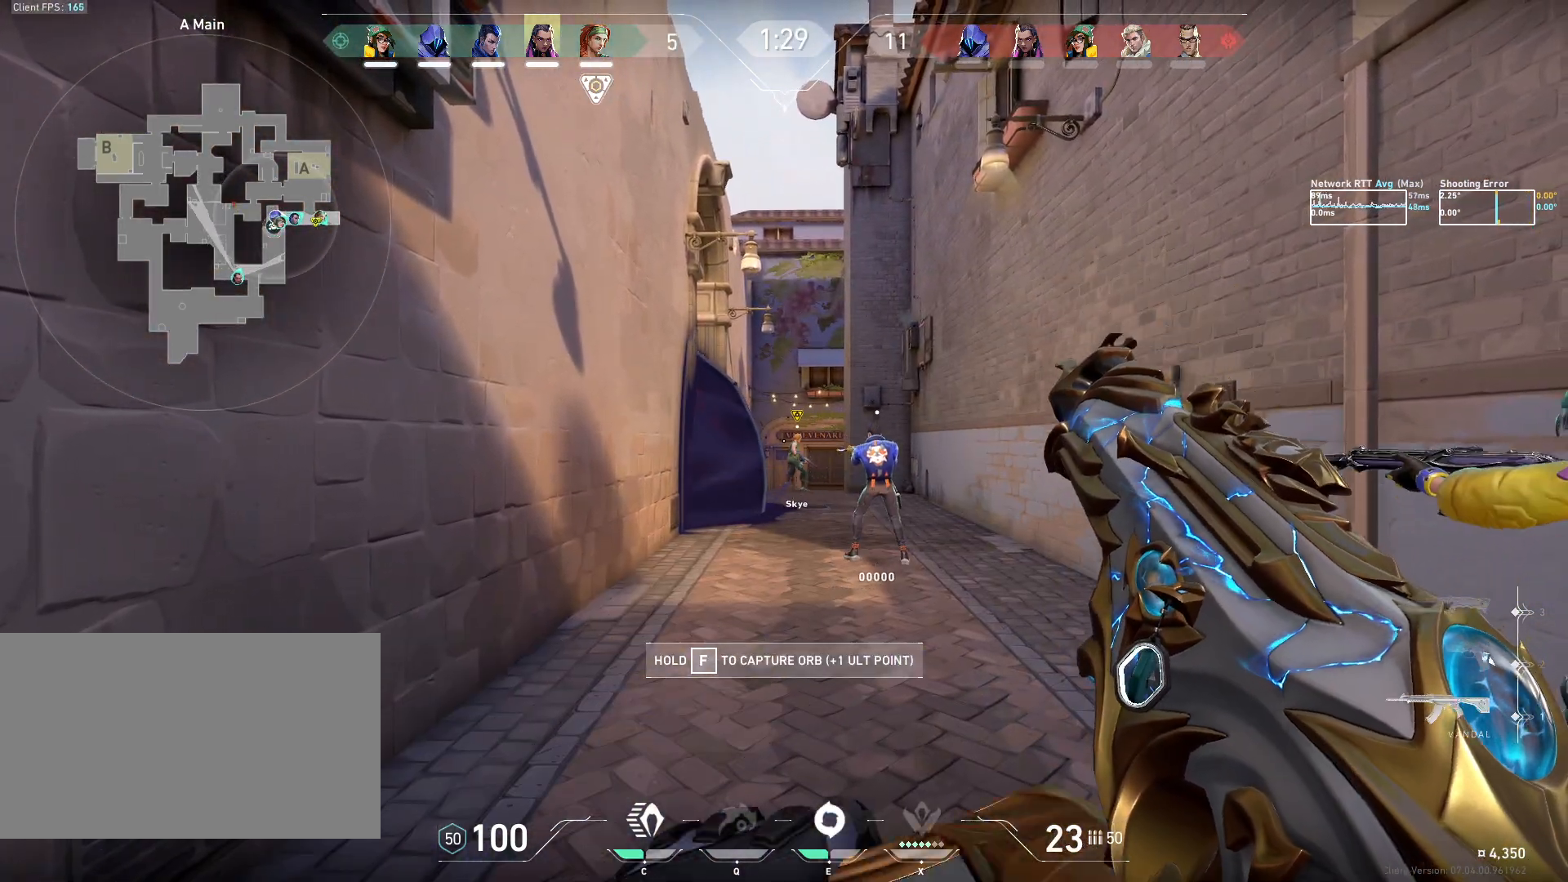
{"keys": [], "mouse": [], "events": []}
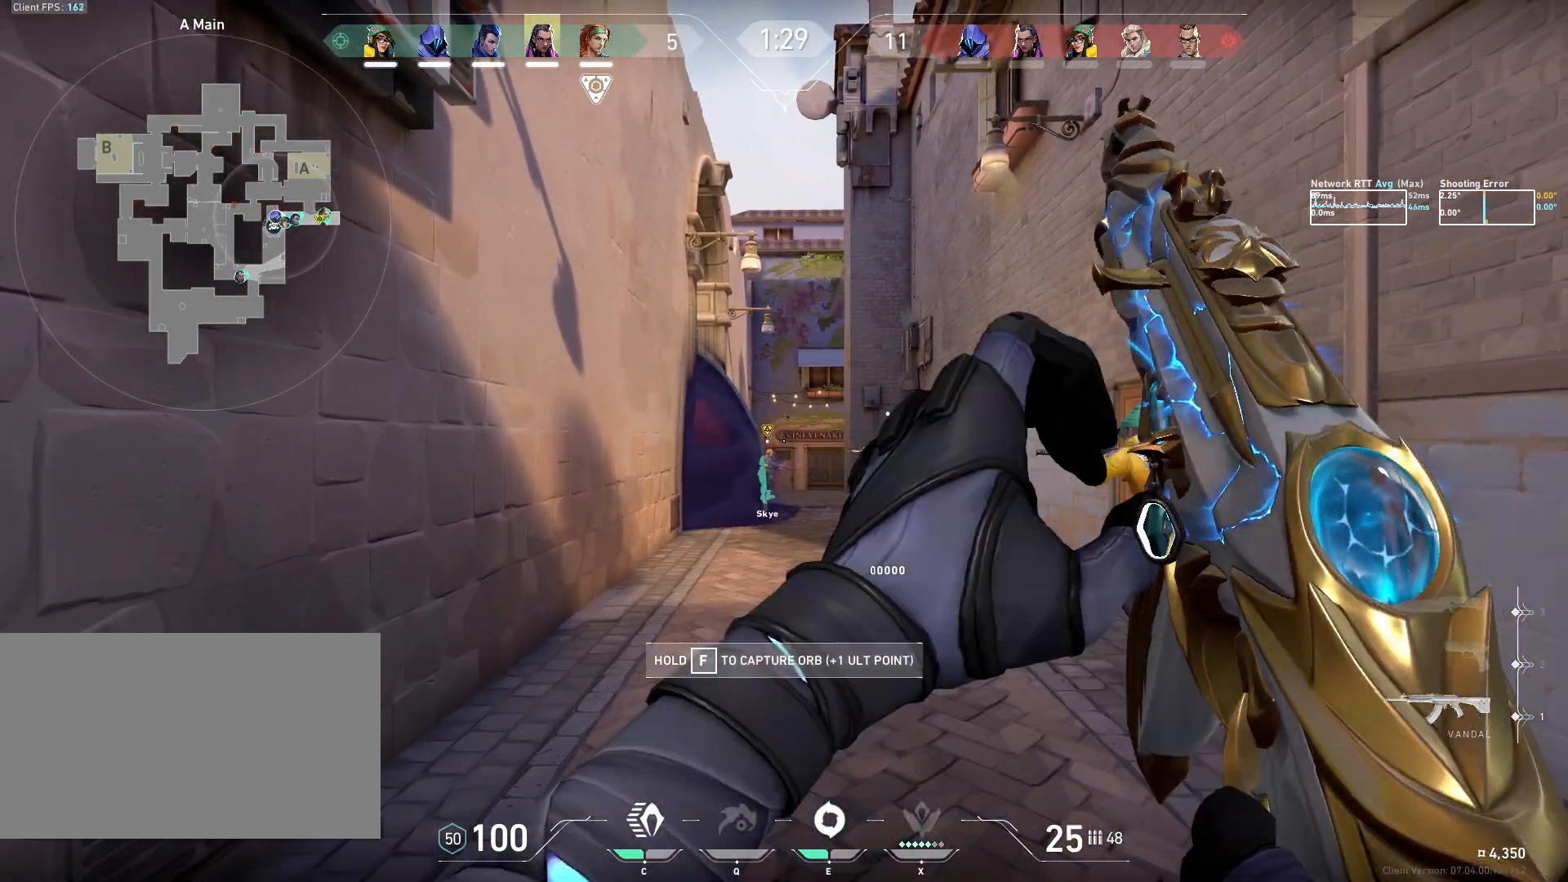
{"keys": [], "mouse": [], "events": []}
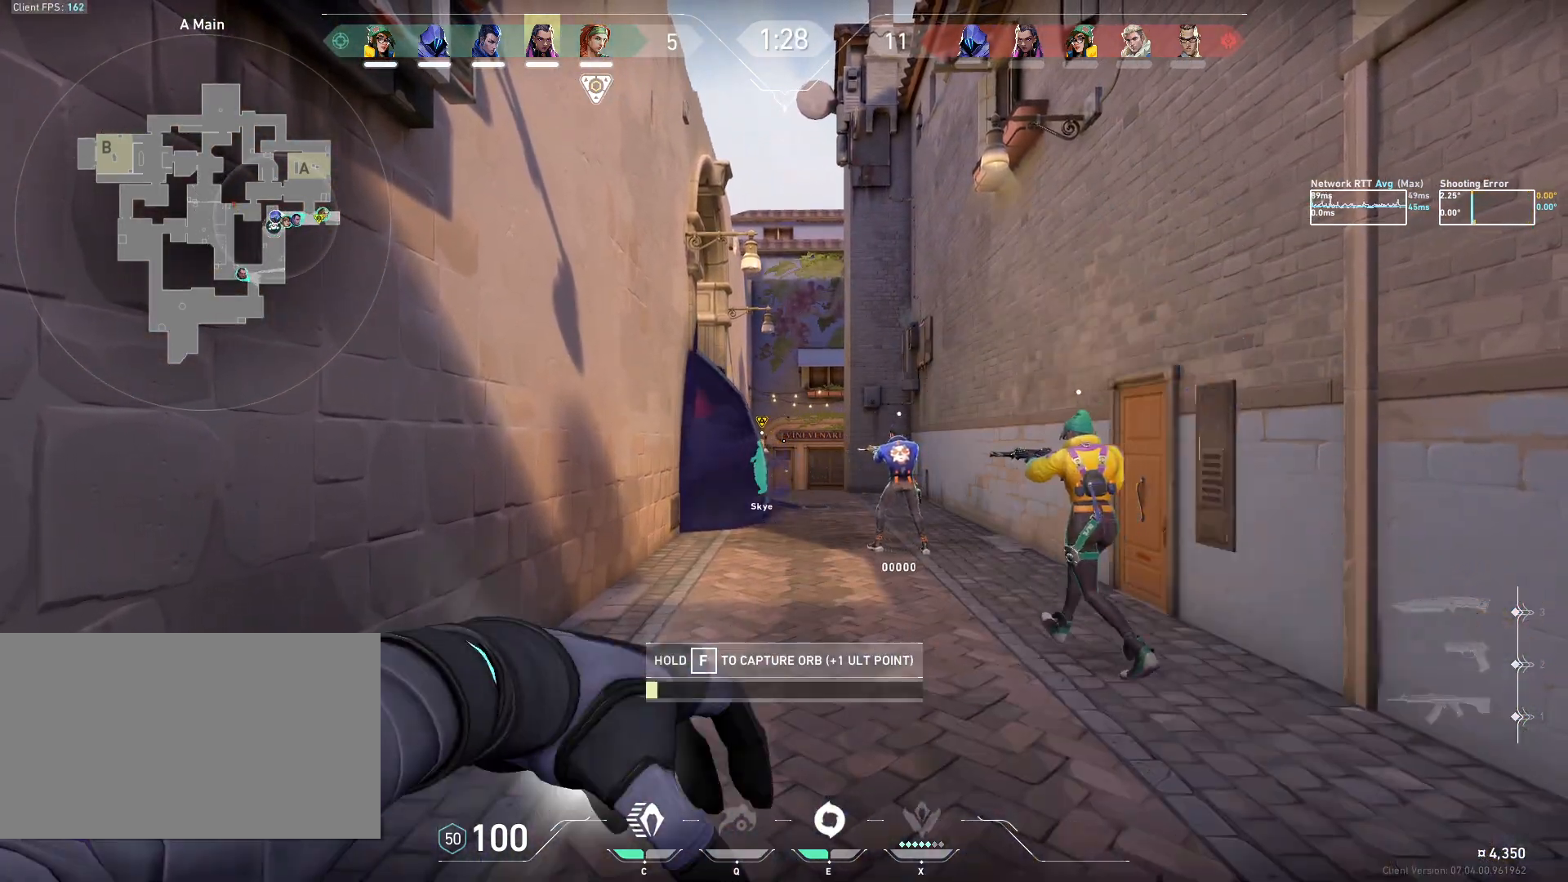
{"keys": [], "mouse": [], "events": []}
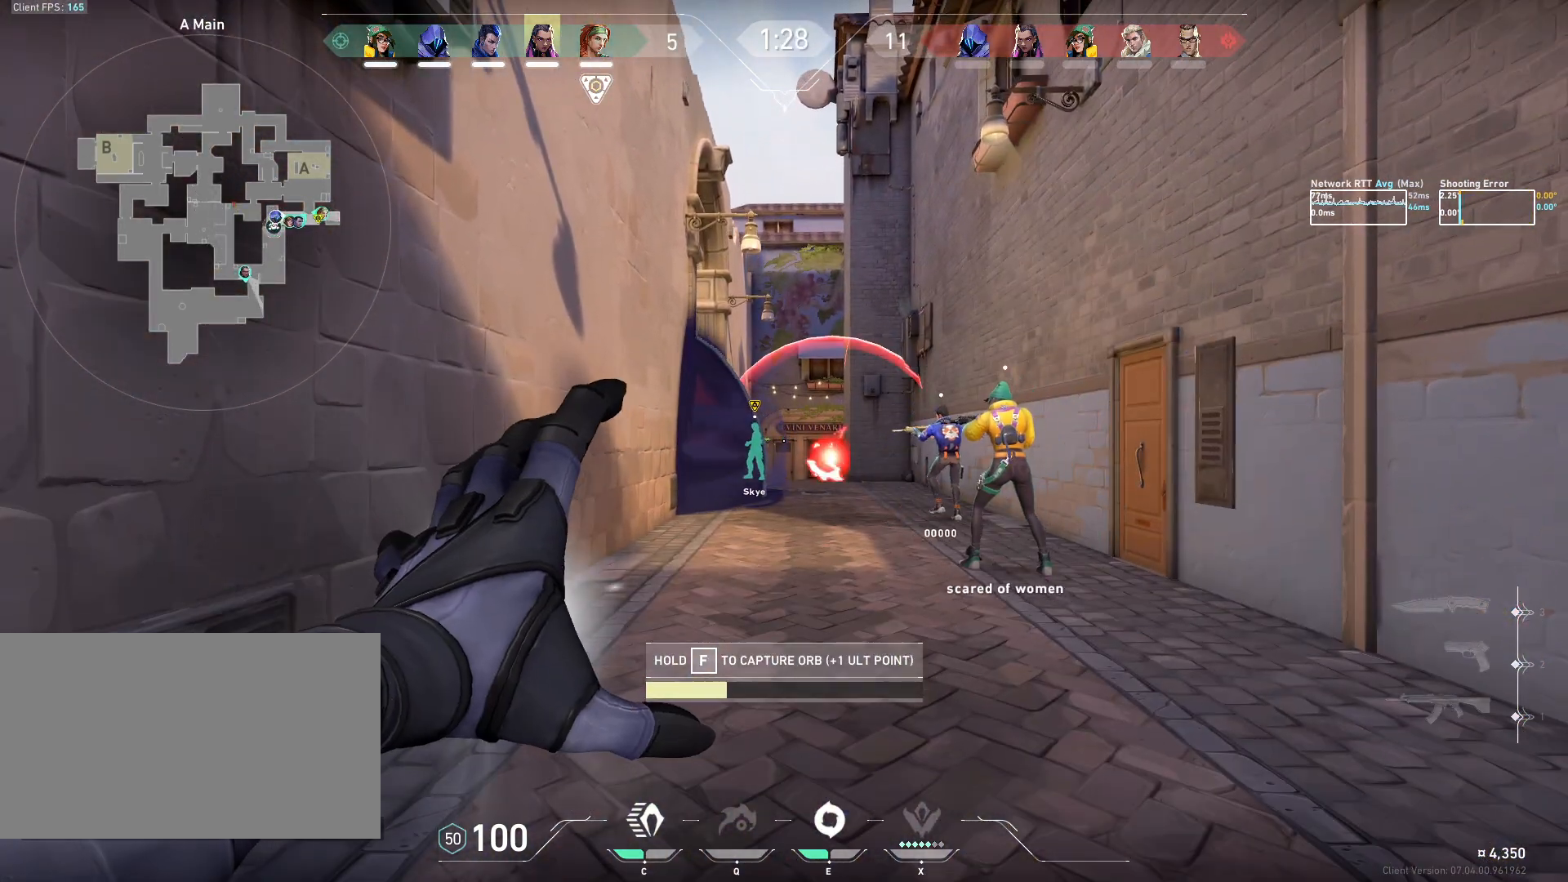
{"keys": ["w"], "mouse": [], "events": [[433, "w", "down"]]}
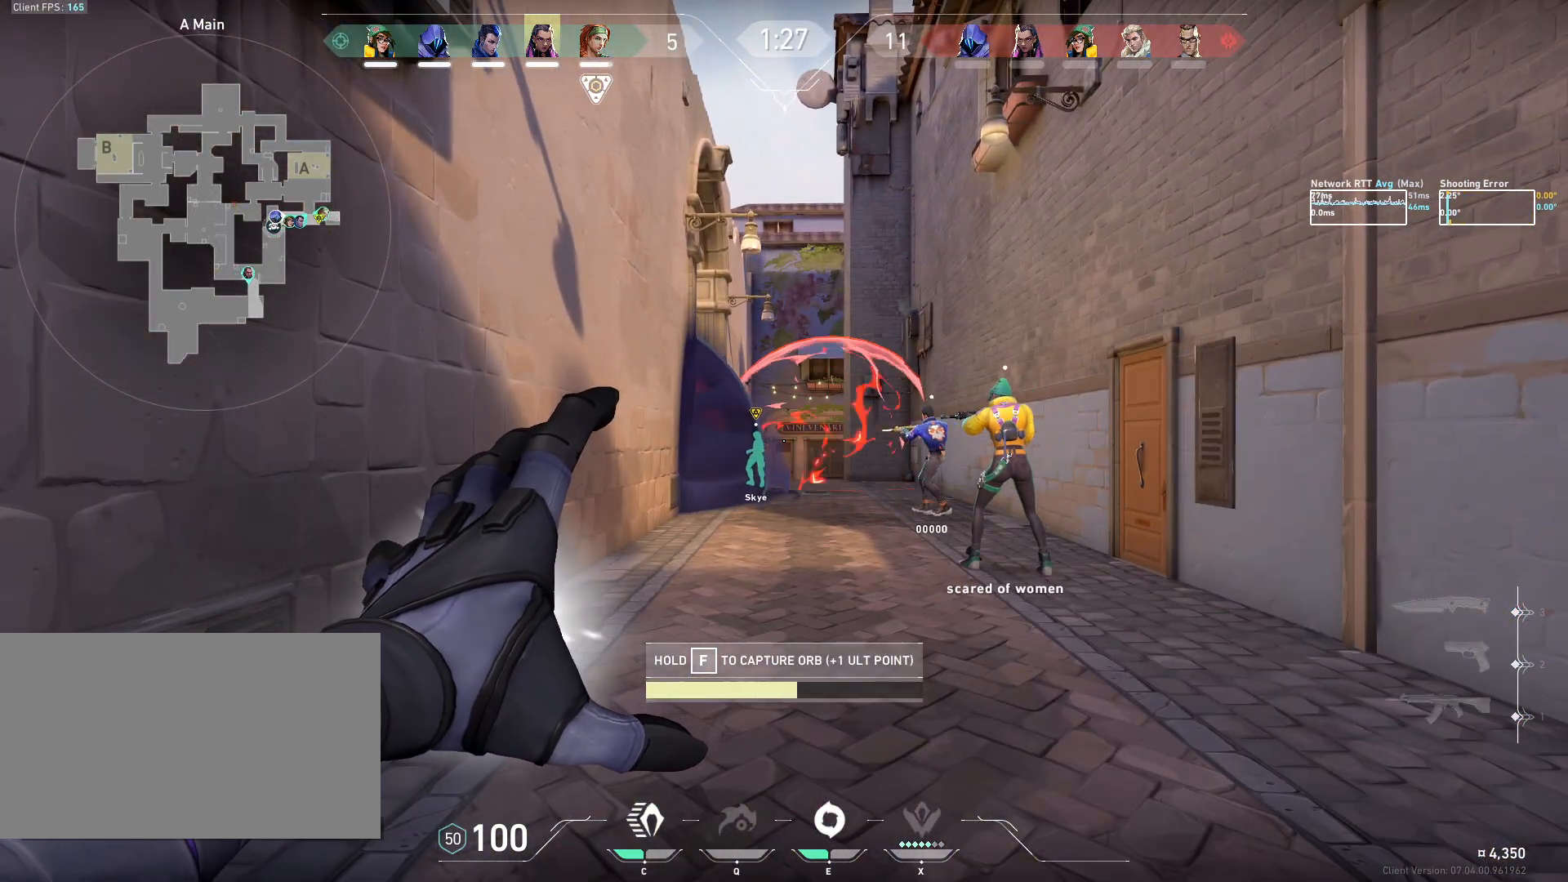
{"keys": ["w"], "mouse": [], "events": []}
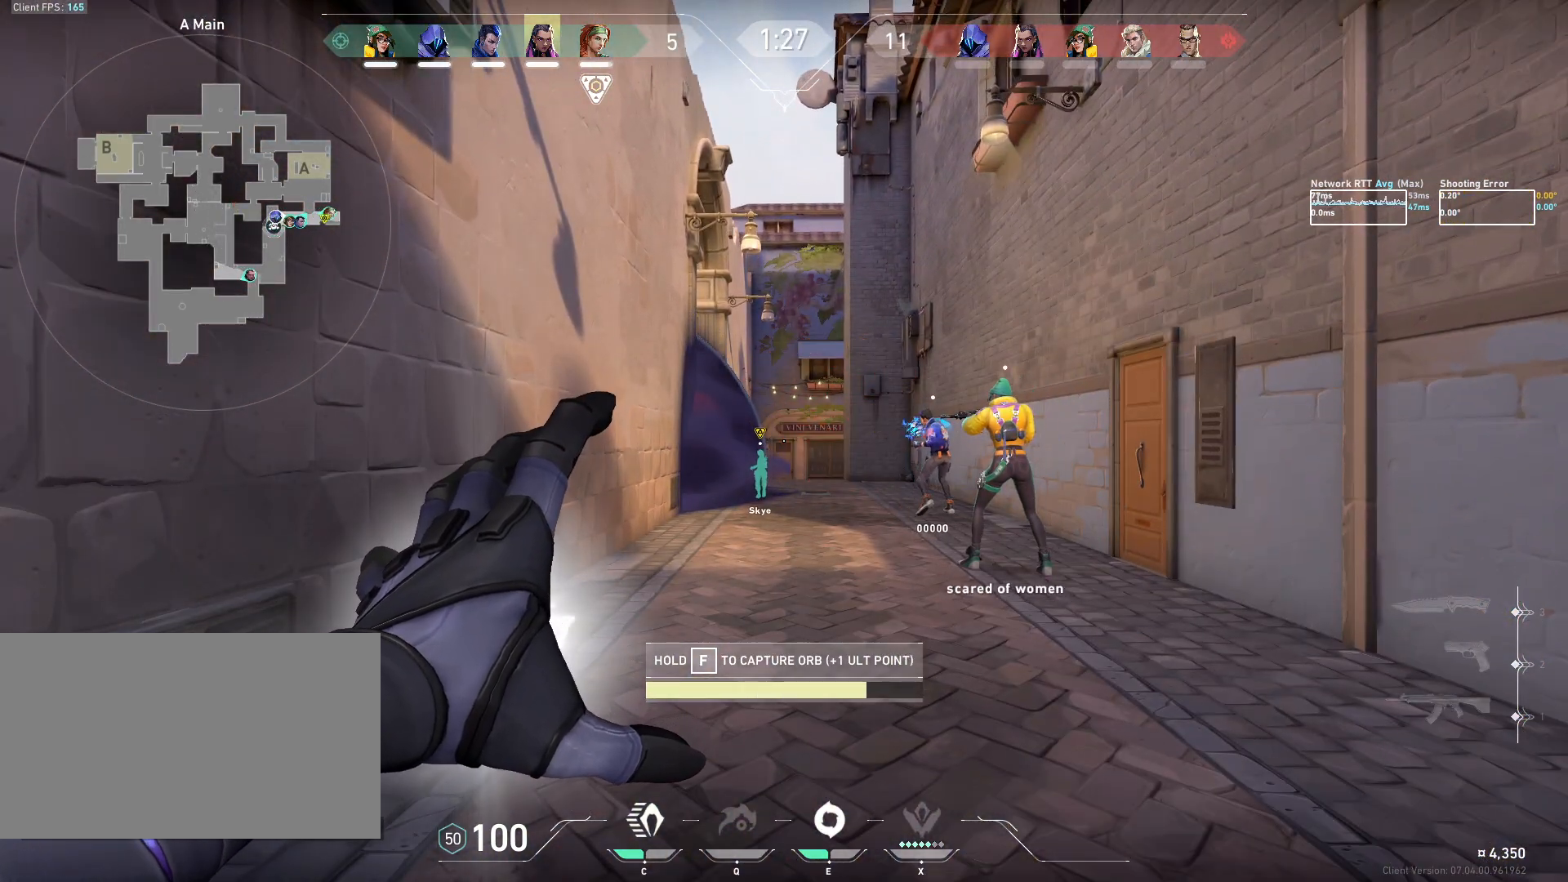
{"keys": ["w"], "mouse": [], "events": []}
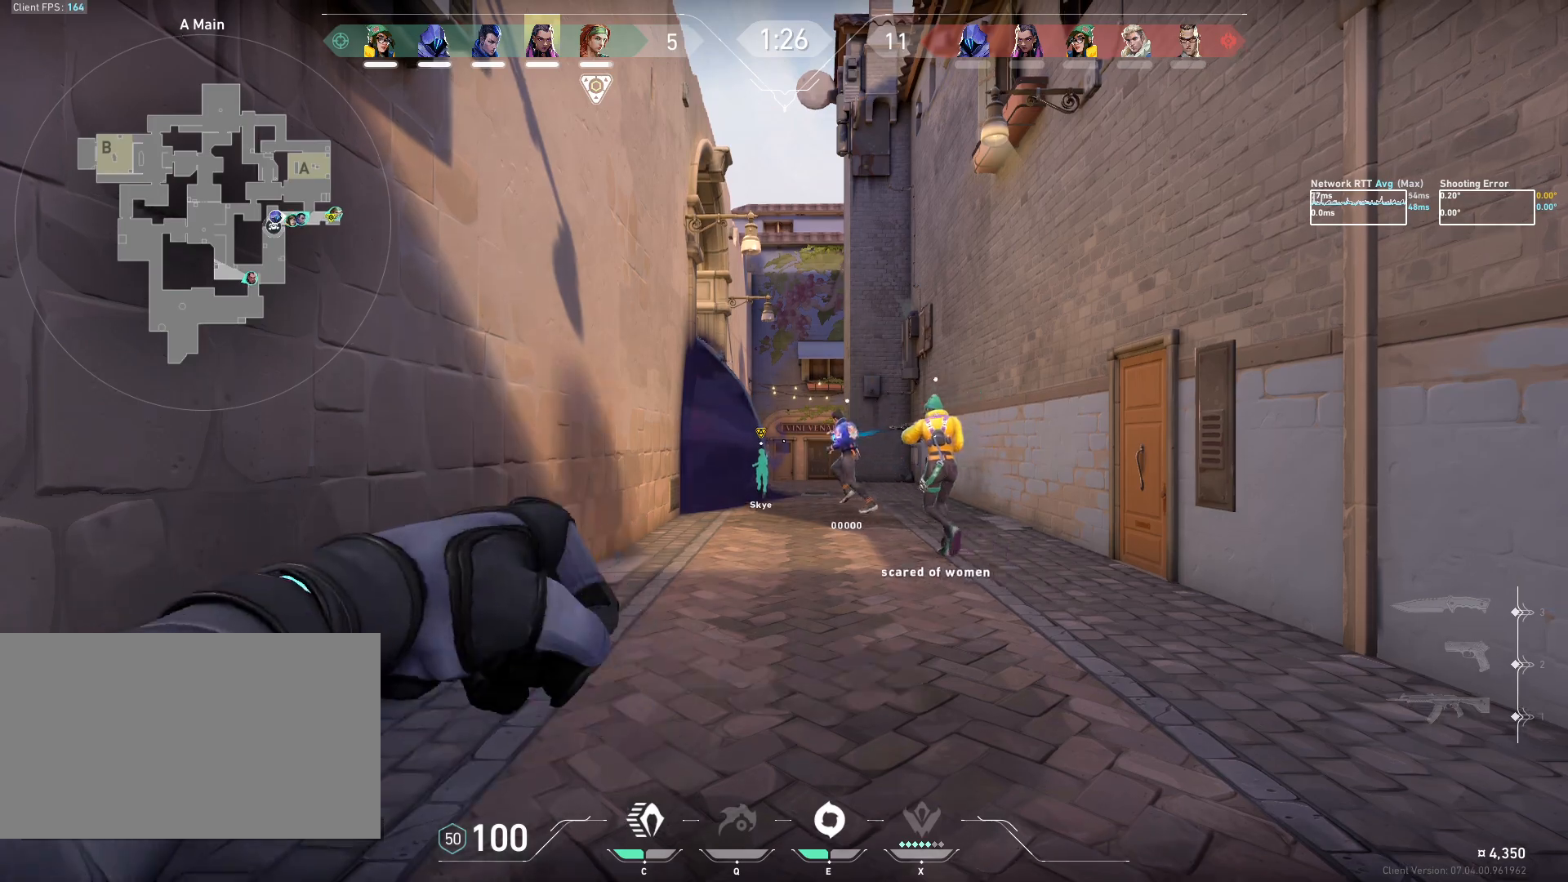
{"keys": ["w"], "mouse": [], "events": []}
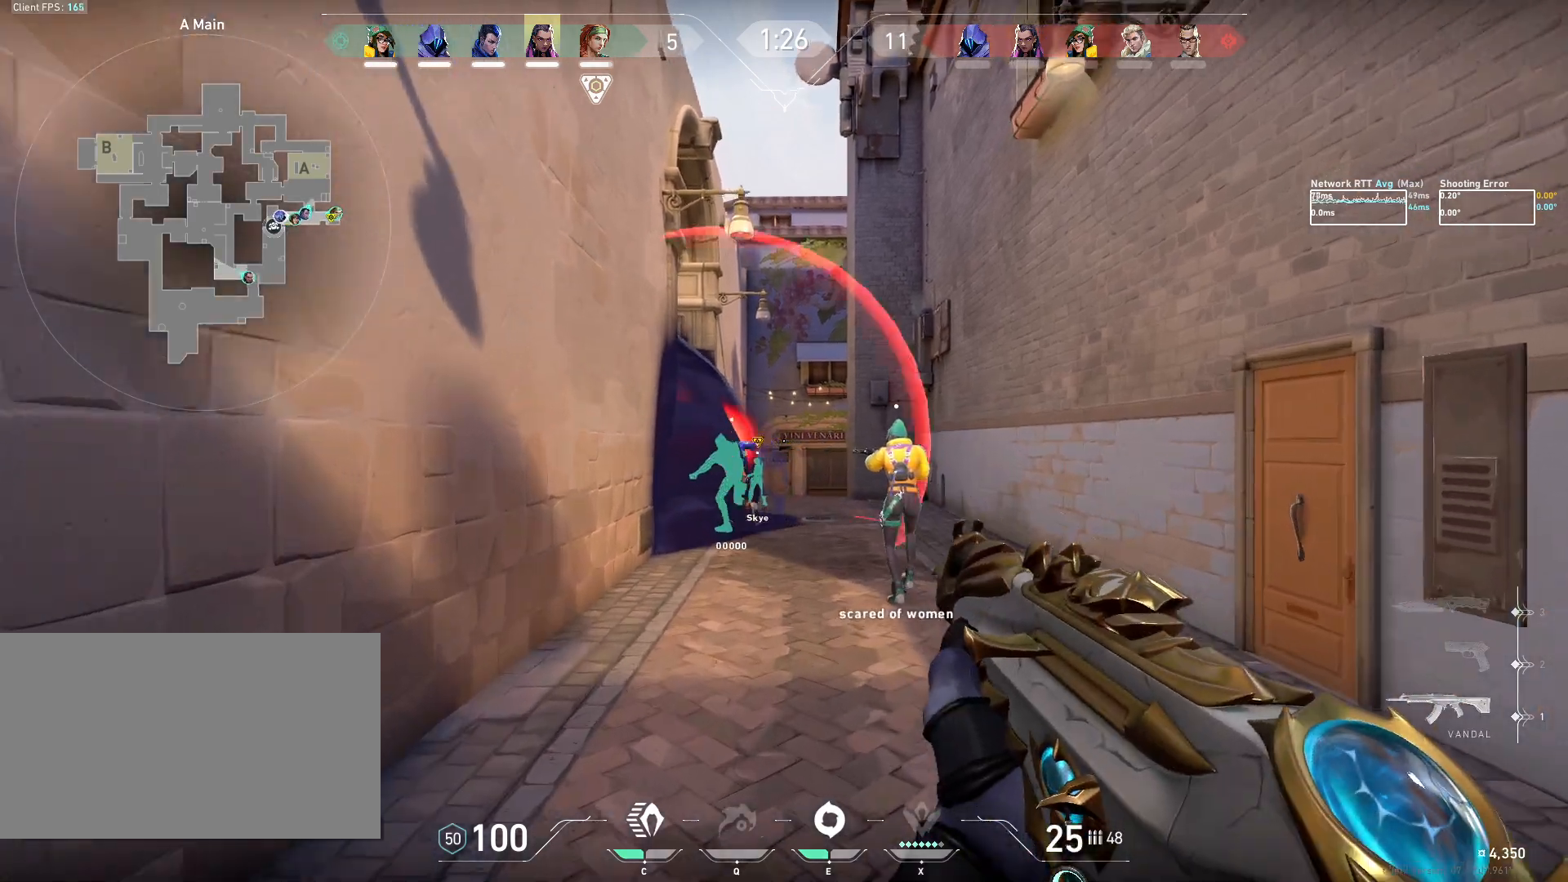
{"keys": ["w"], "mouse": [], "events": [[67, "d", "down"], [300, "d", "up"]]}
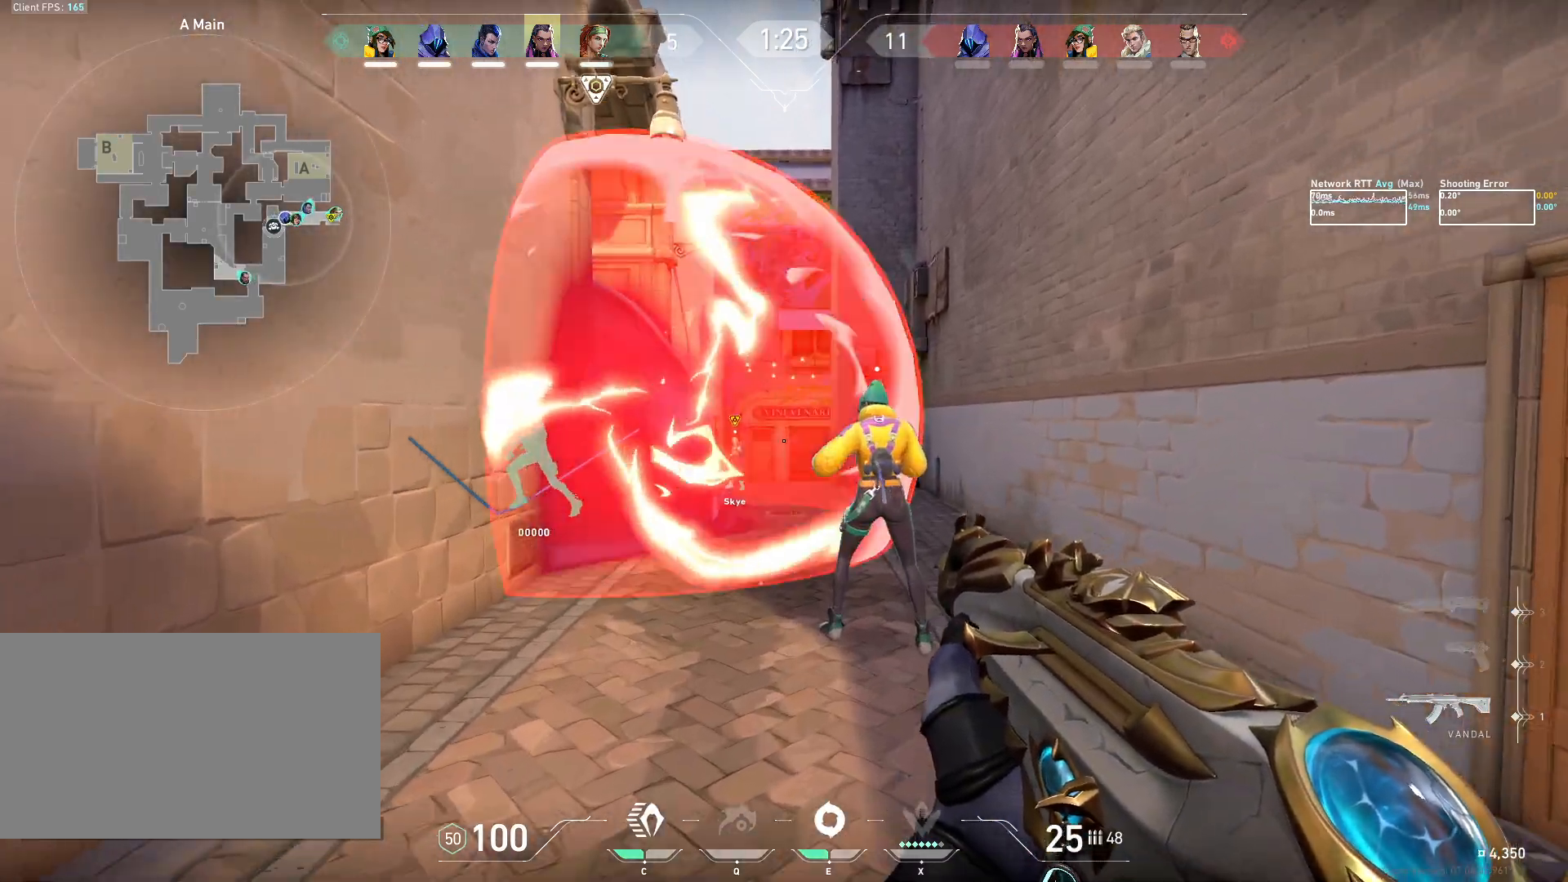
{"keys": ["ctrl", "w"], "mouse": [], "events": [[33, "d", "down"], [250, "ctrl", "down"], [483, "d", "up"]]}
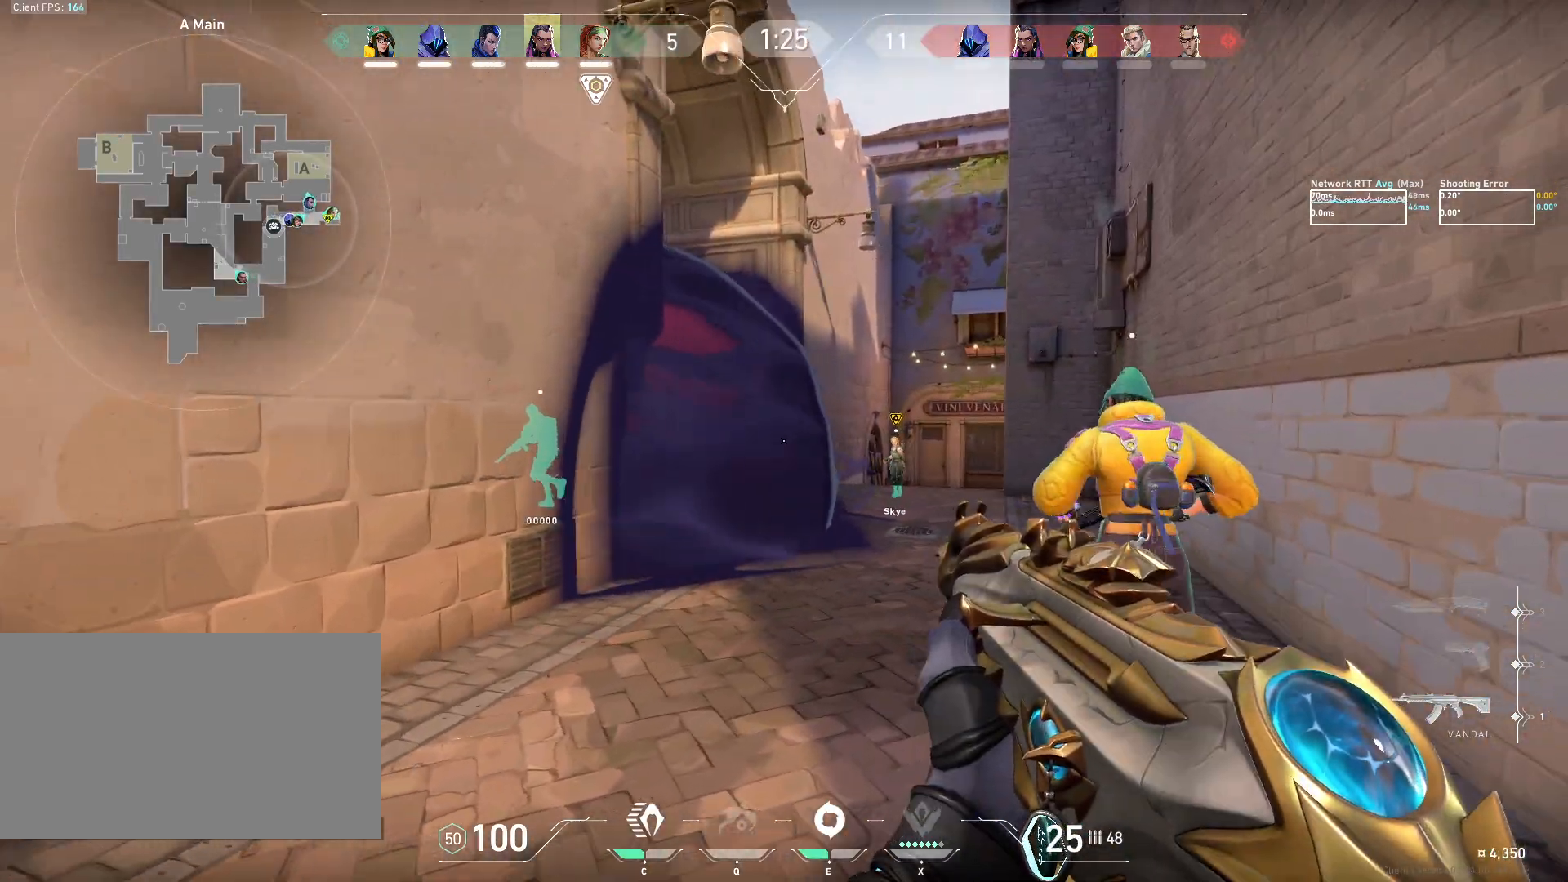
{"keys": ["w"], "mouse": [], "events": [[83, "ctrl", "up"]]}
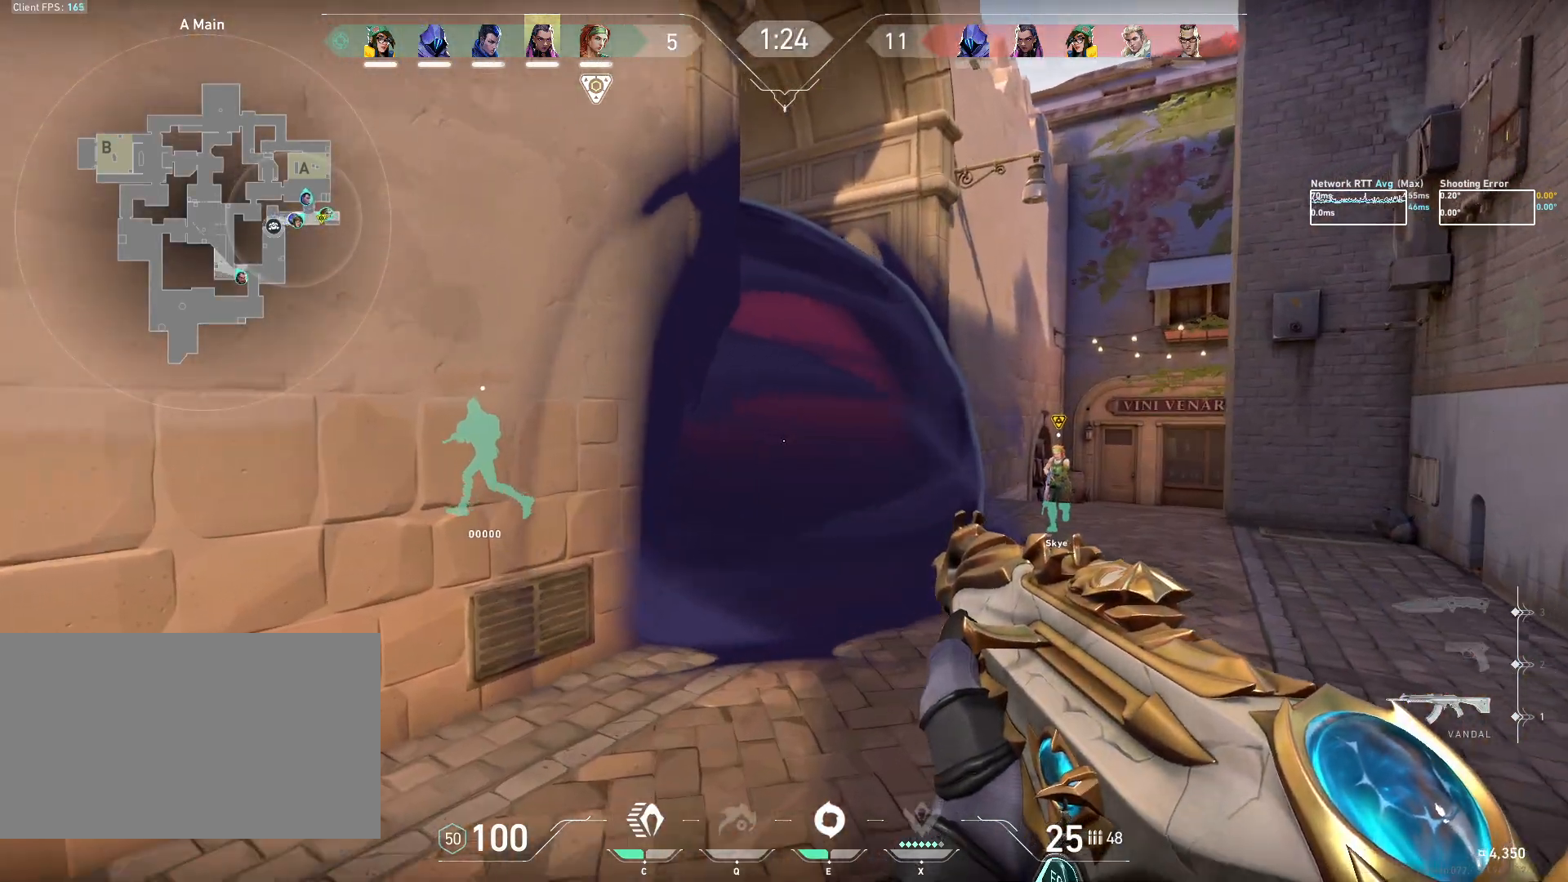
{"keys": ["d", "w"], "mouse": [], "events": [[133, "d", "down"]]}
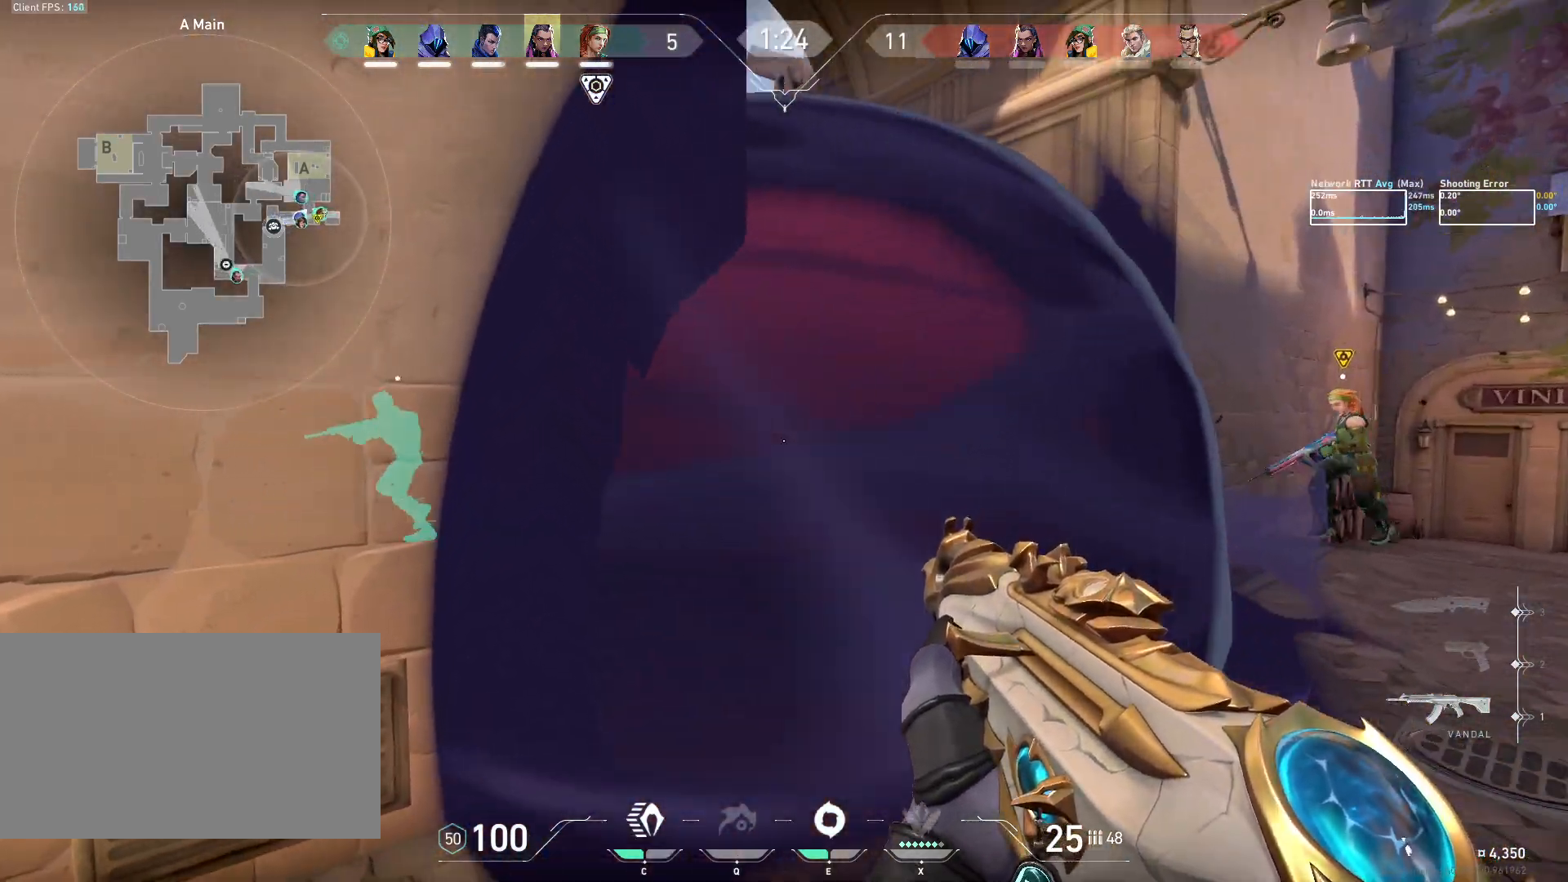
{"keys": ["e", "w"], "mouse": [], "events": [[50, "d", "up"], [267, "q", "down"], [367, "q", "up"], [433, "e", "down"]]}
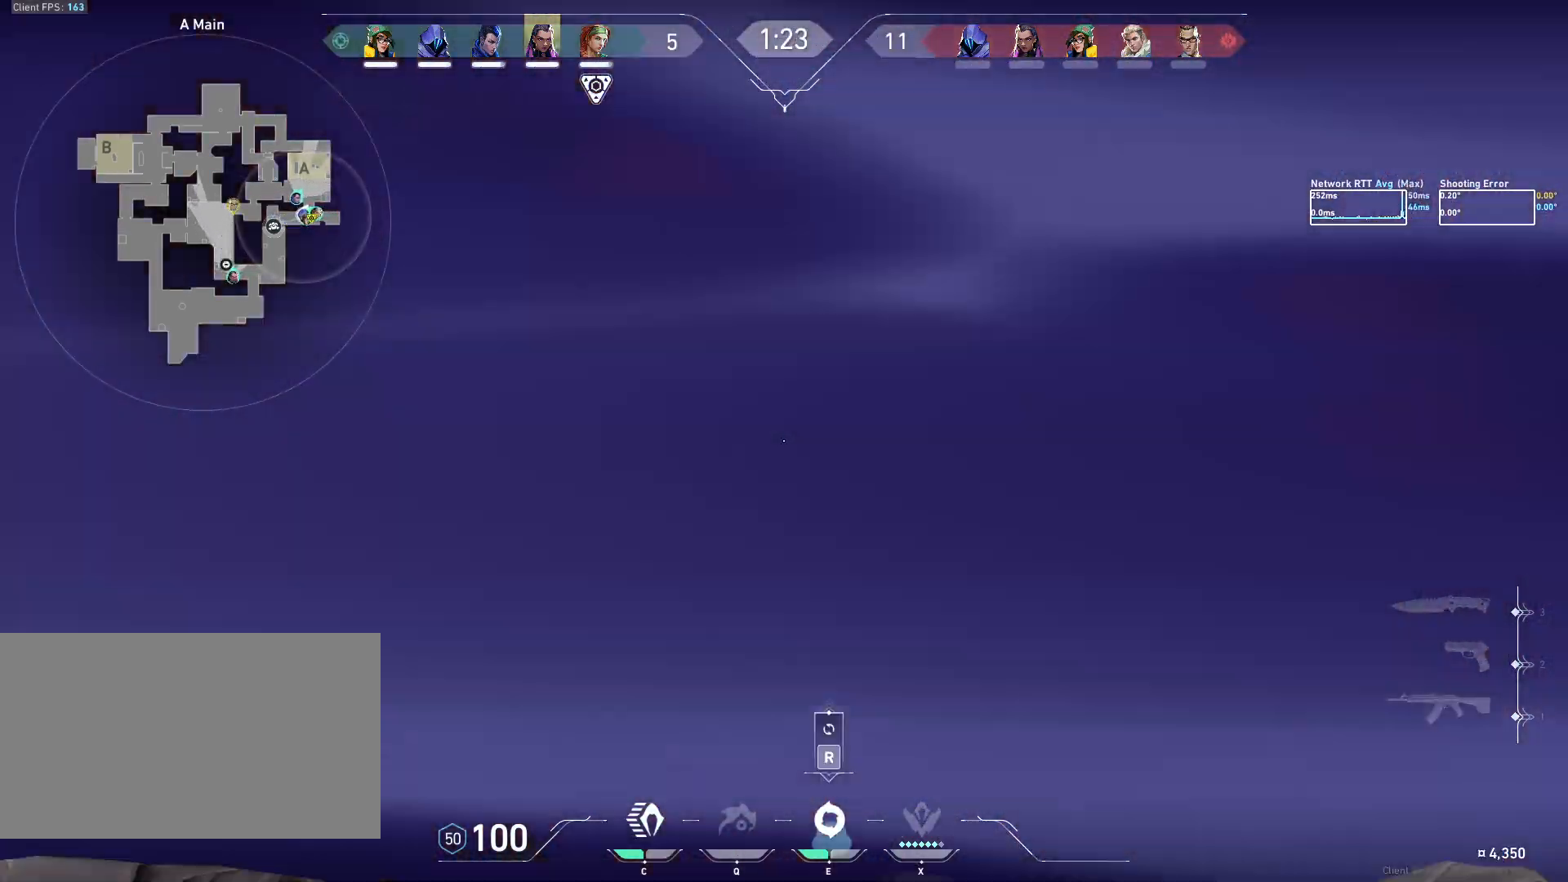
{"keys": [], "mouse": ["left"], "events": [[33, "e", "up"], [217, "d", "down"], [217, "mouse_left", "down"], [333, "d", "up"], [417, "w", "up"]]}
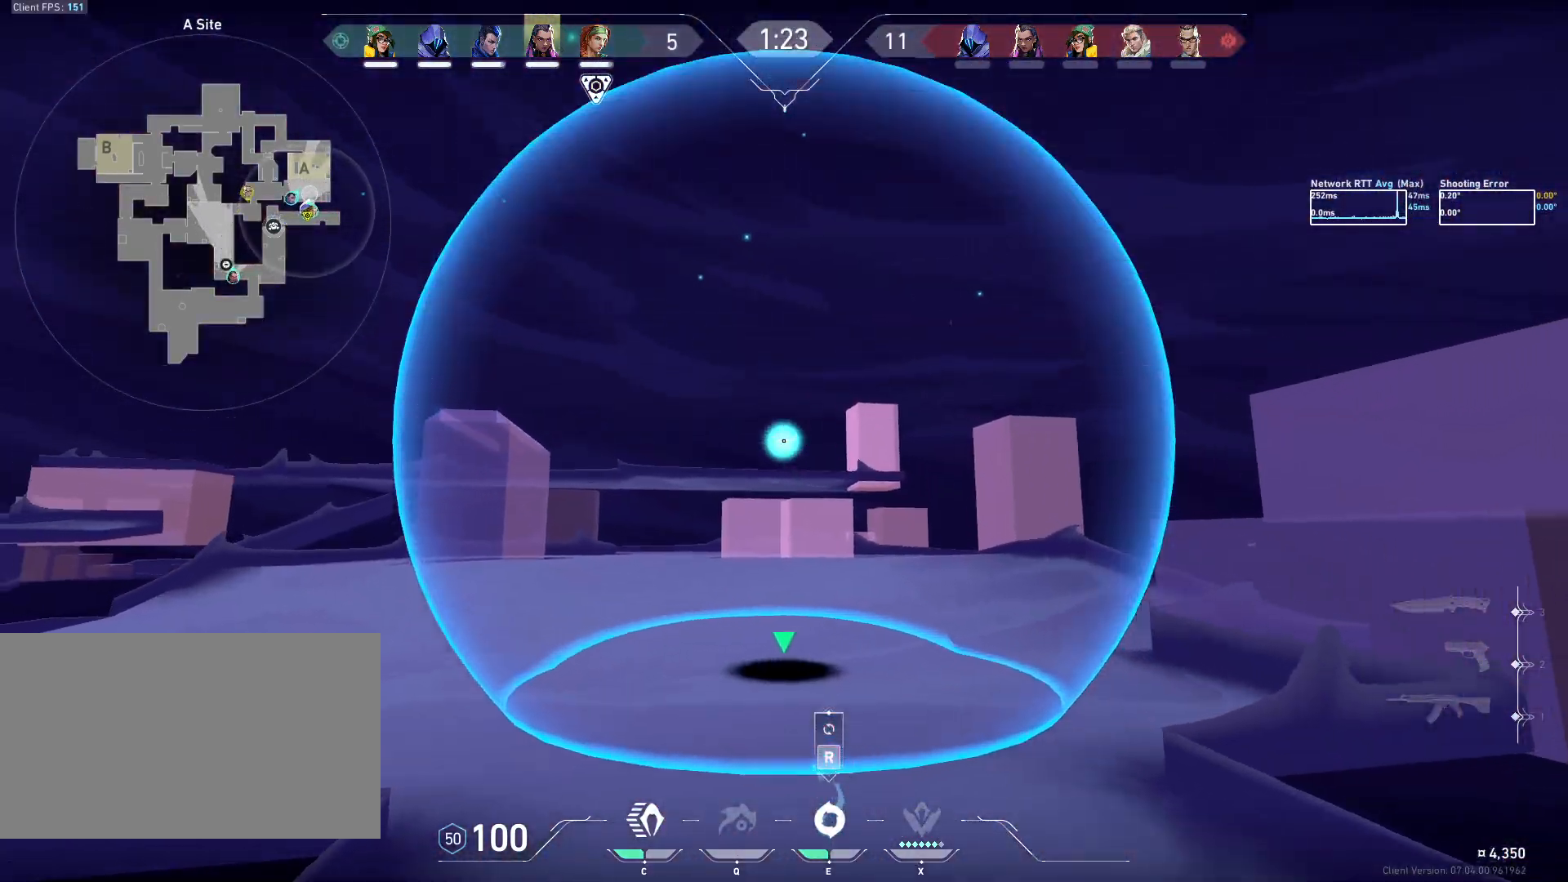
{"keys": [], "mouse": ["left"], "events": []}
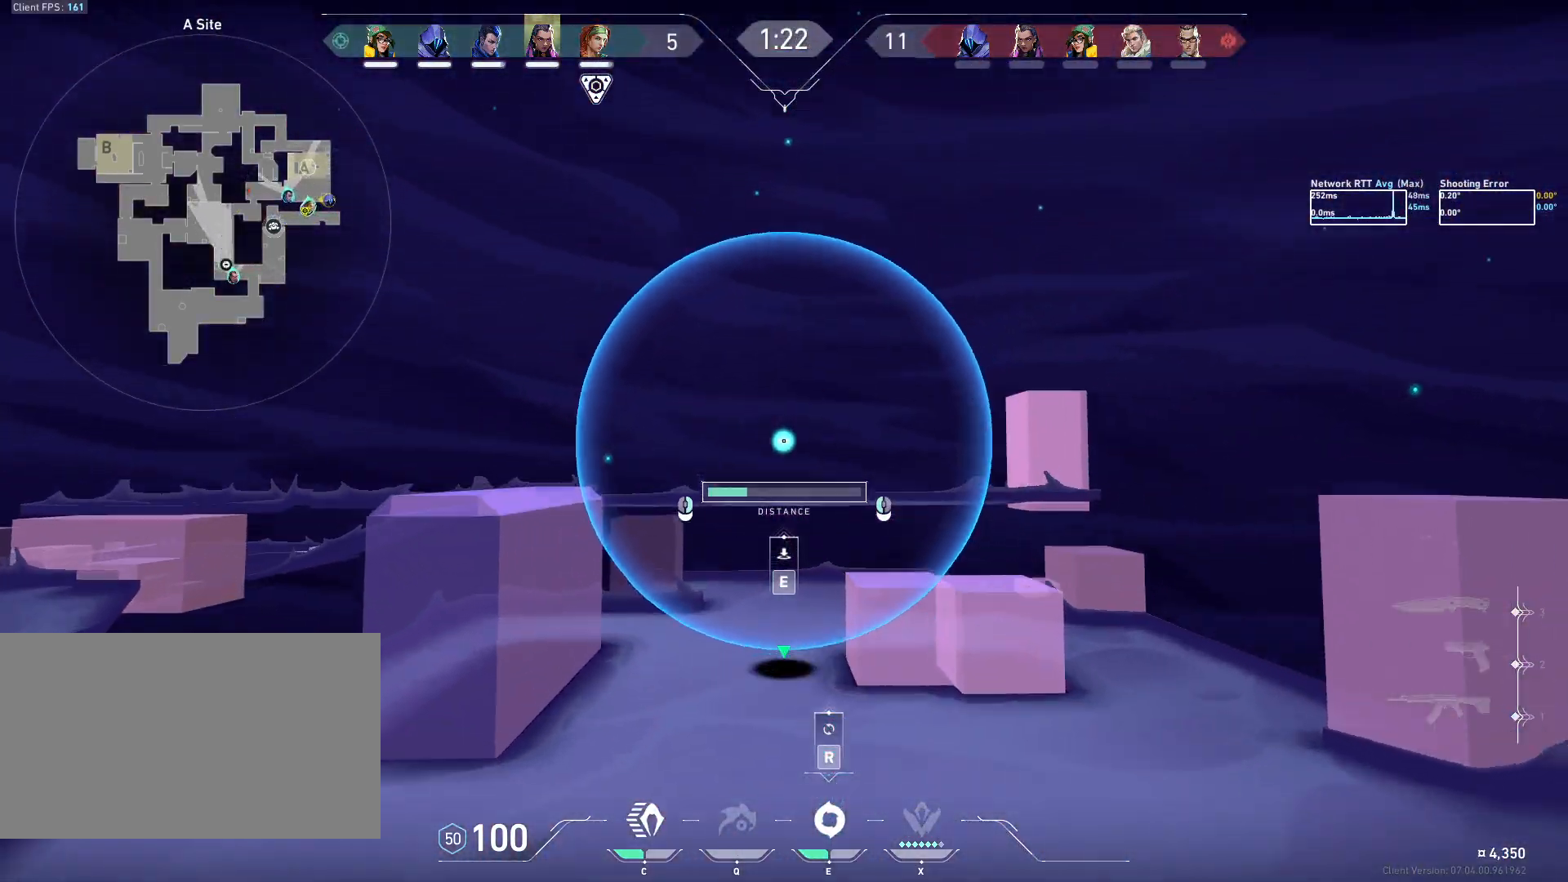
{"keys": [], "mouse": [], "events": [[400, "e", "down"], [467, "e", "up"], [467, "mouse_left", "up"]]}
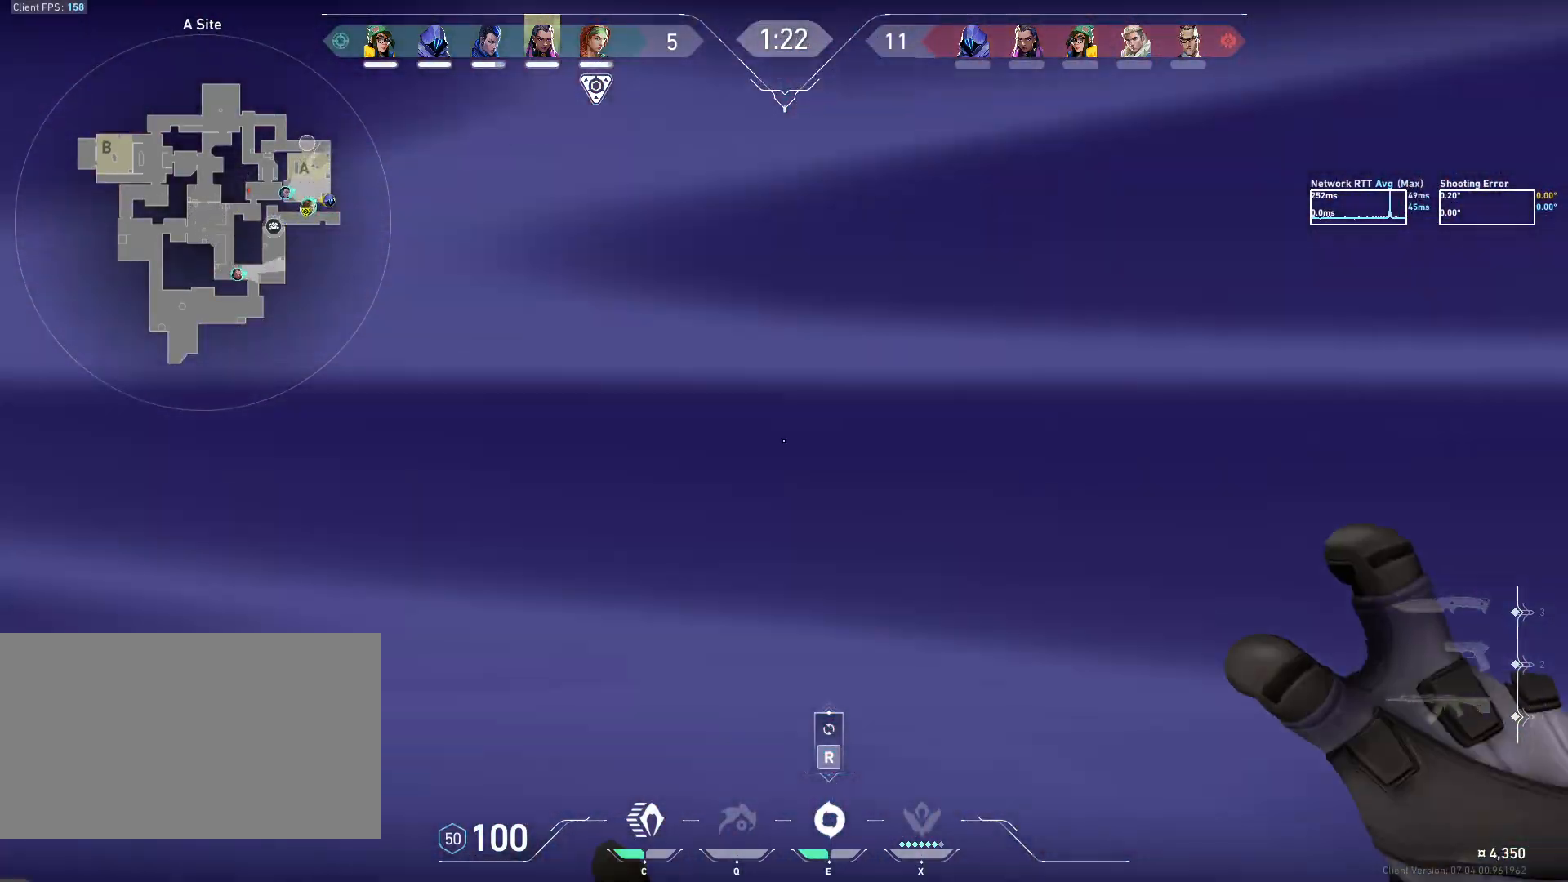
{"keys": [], "mouse": [], "events": [[100, "s", "down"], [200, "d", "down"], [283, "s", "up"], [433, "d", "up"]]}
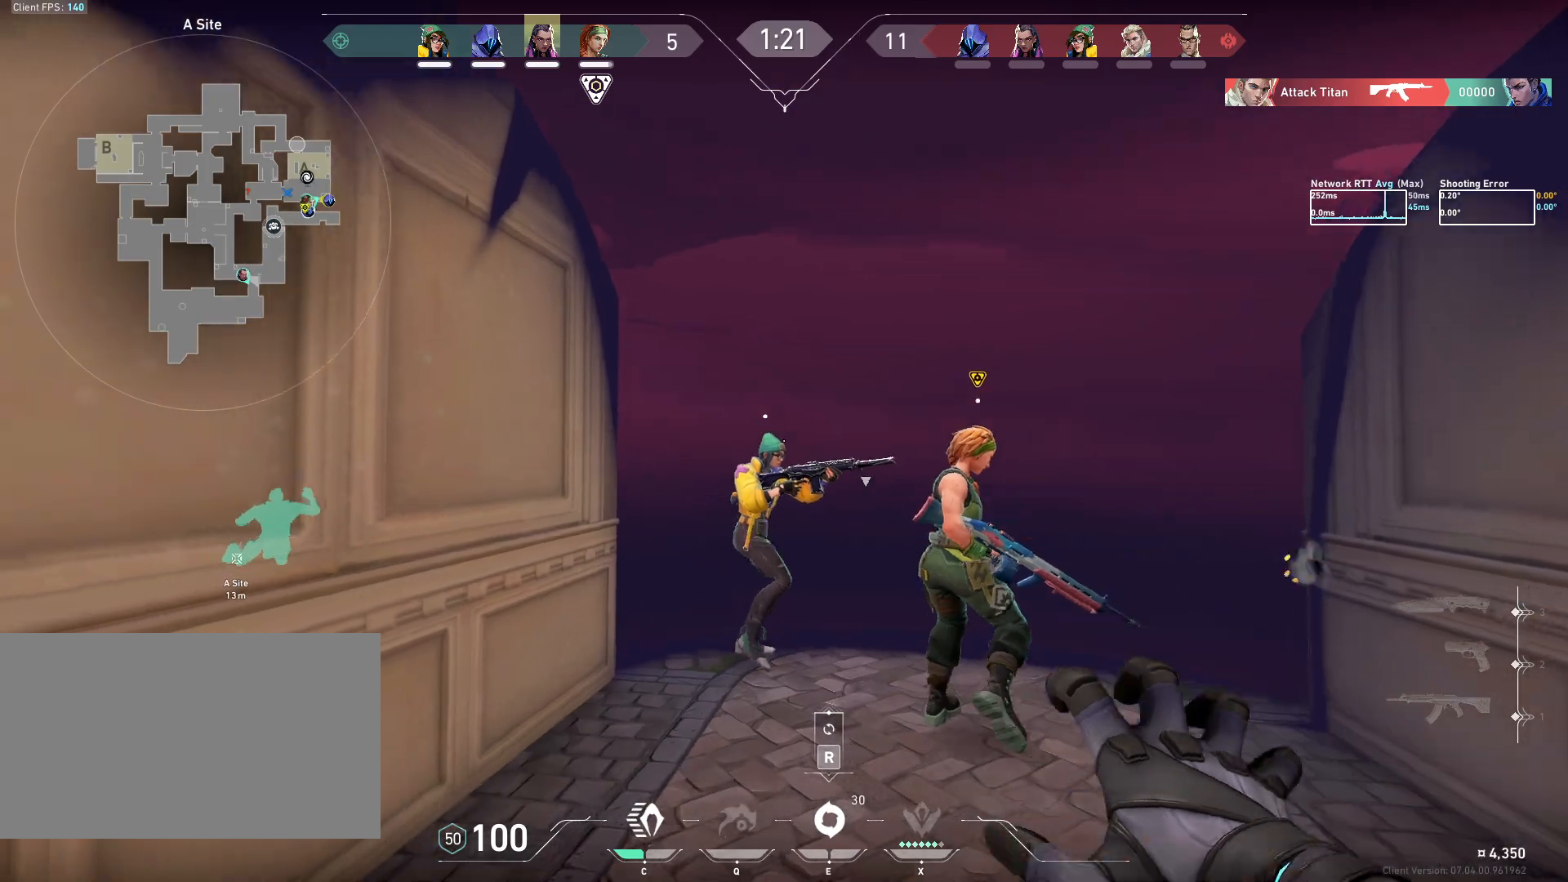
{"keys": ["w"], "mouse": [], "events": [[67, "e", "down"], [150, "e", "up"], [167, "w", "down"], [250, "d", "down"], [483, "d", "up"]]}
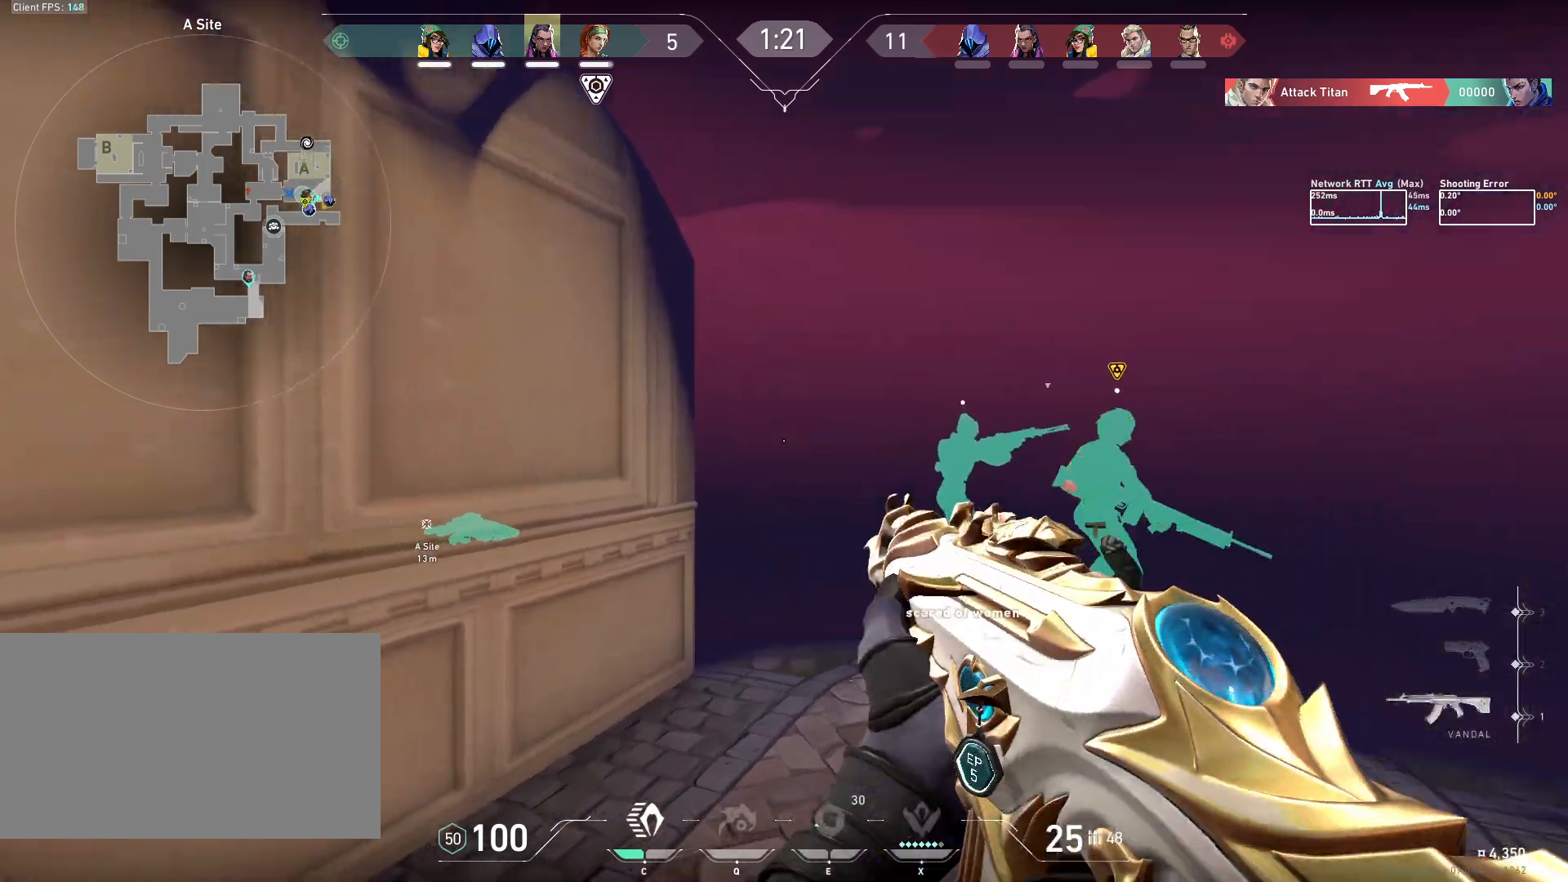
{"keys": [], "mouse": [], "events": [[67, "e", "down"], [150, "e", "up"], [267, "w", "up"]]}
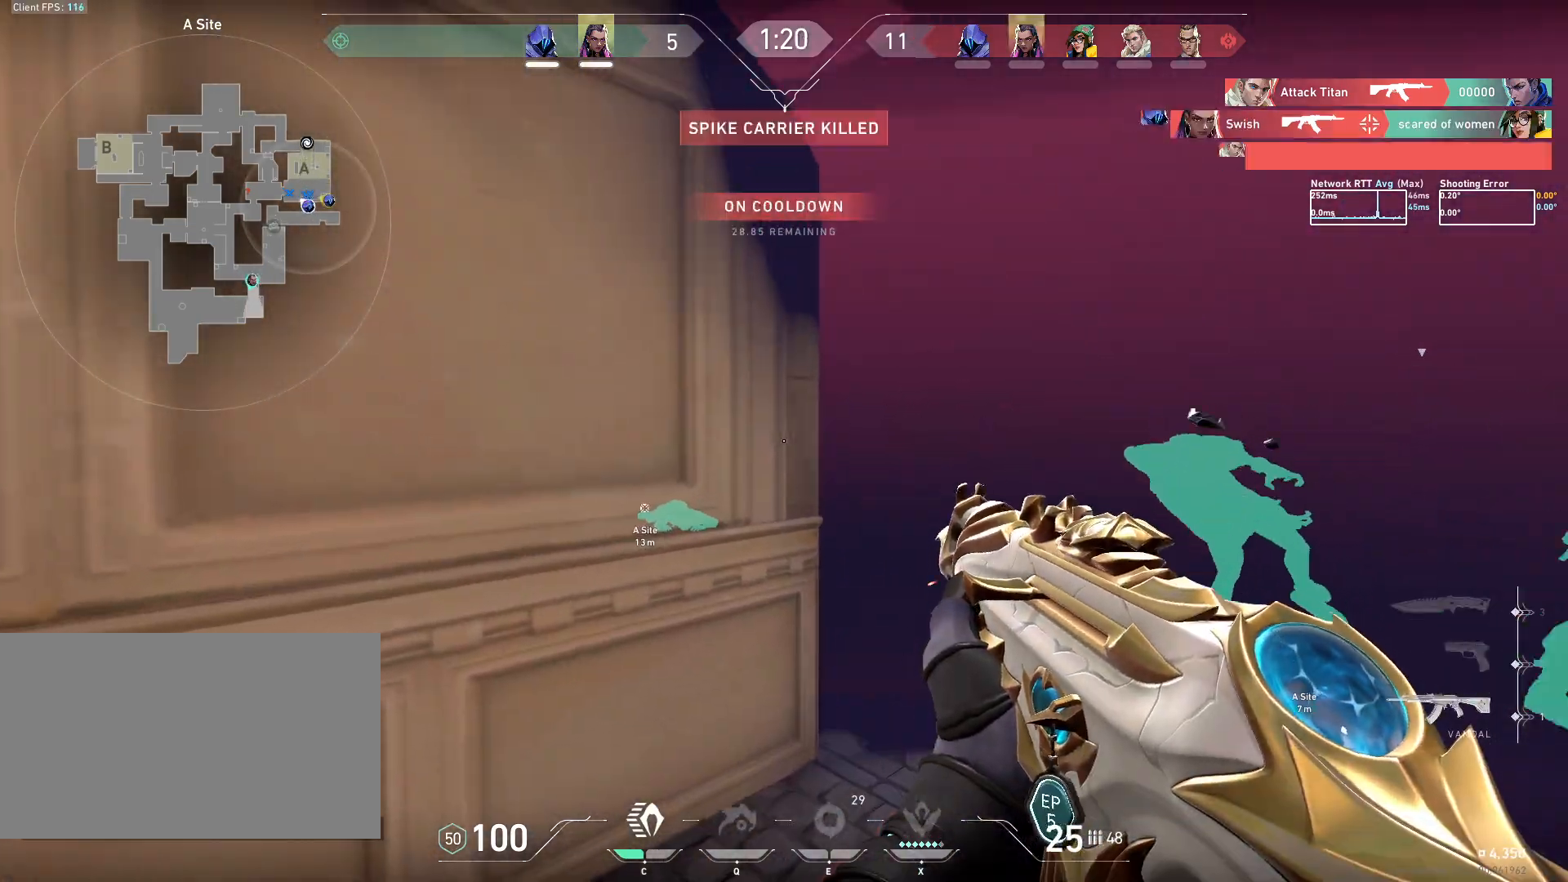
{"keys": ["s"], "mouse": [], "events": [[83, "d", "down"], [233, "d", "up"], [367, "s", "down"]]}
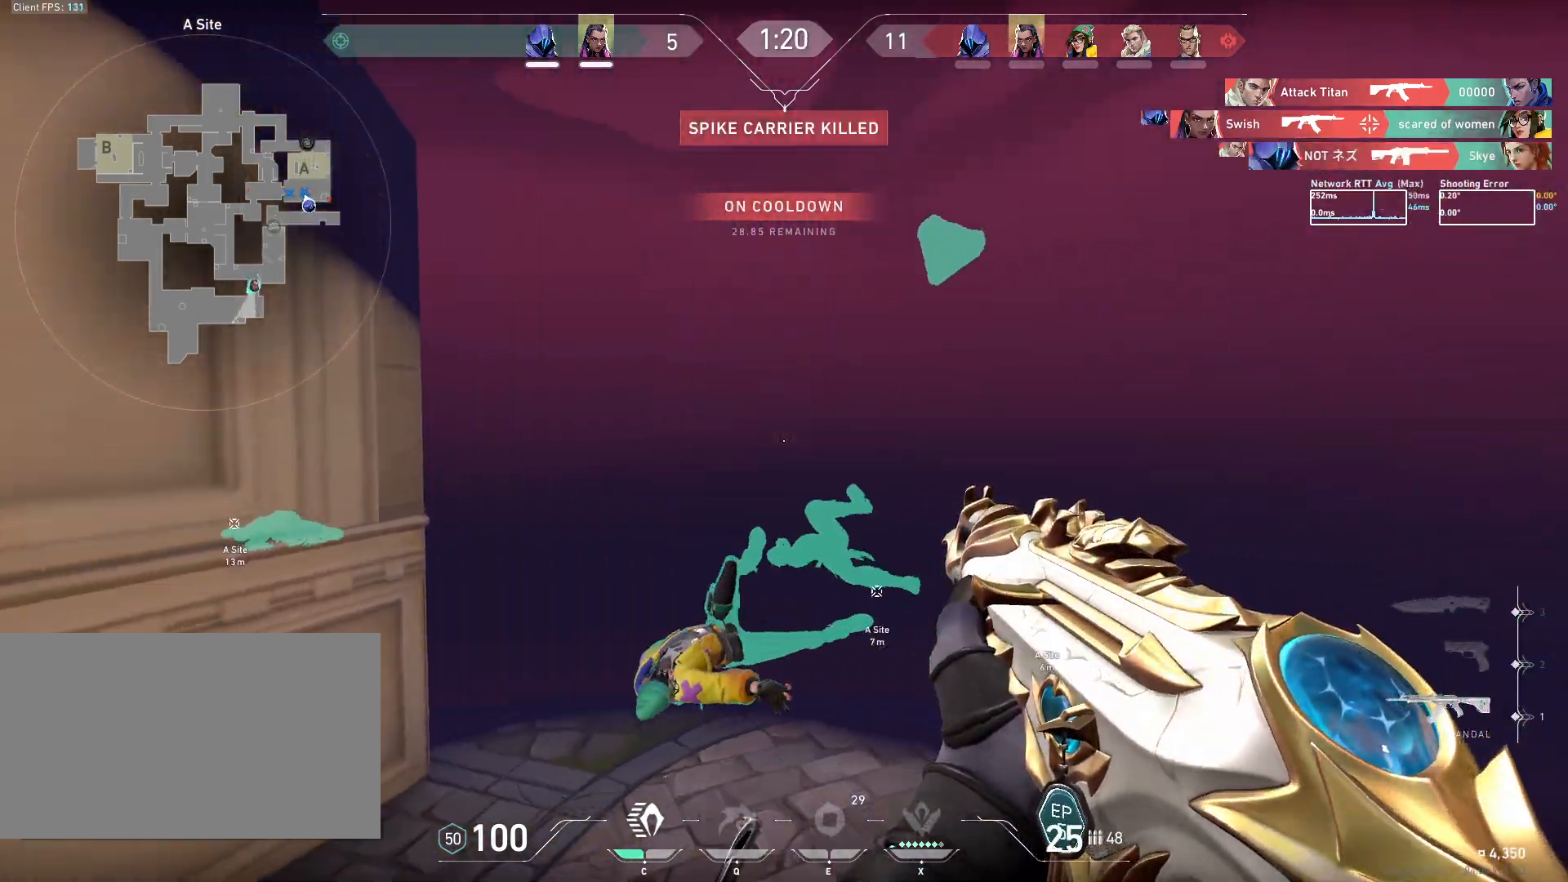
{"keys": ["s"], "mouse": [], "events": [[100, "ctrl", "down"], [450, "ctrl", "up"]]}
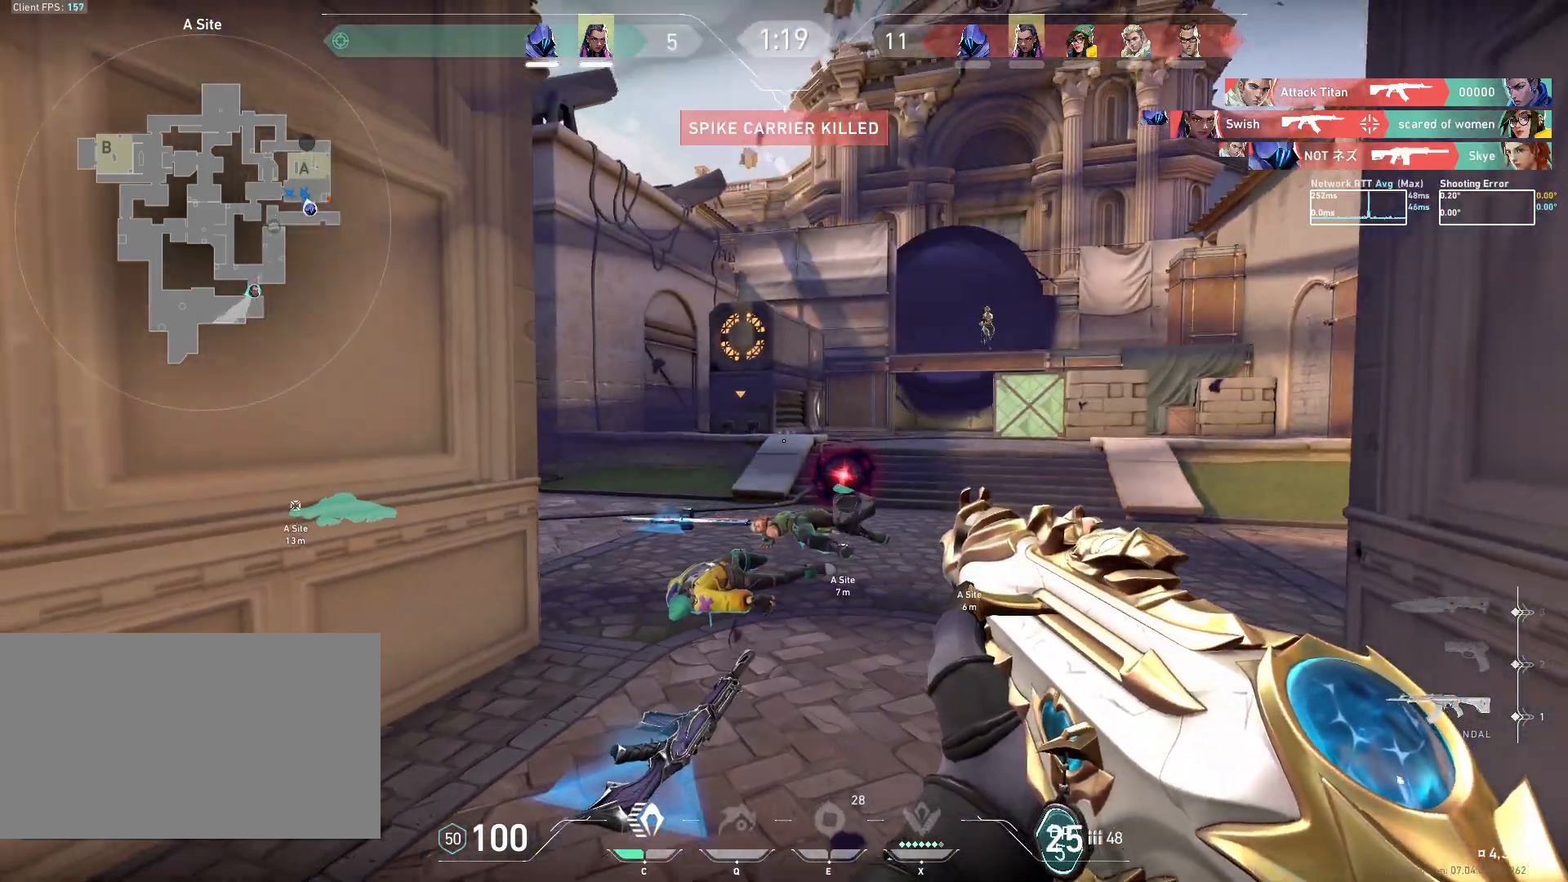
{"keys": [], "mouse": [], "events": [[33, "a", "down"], [267, "s", "up"], [483, "a", "up"]]}
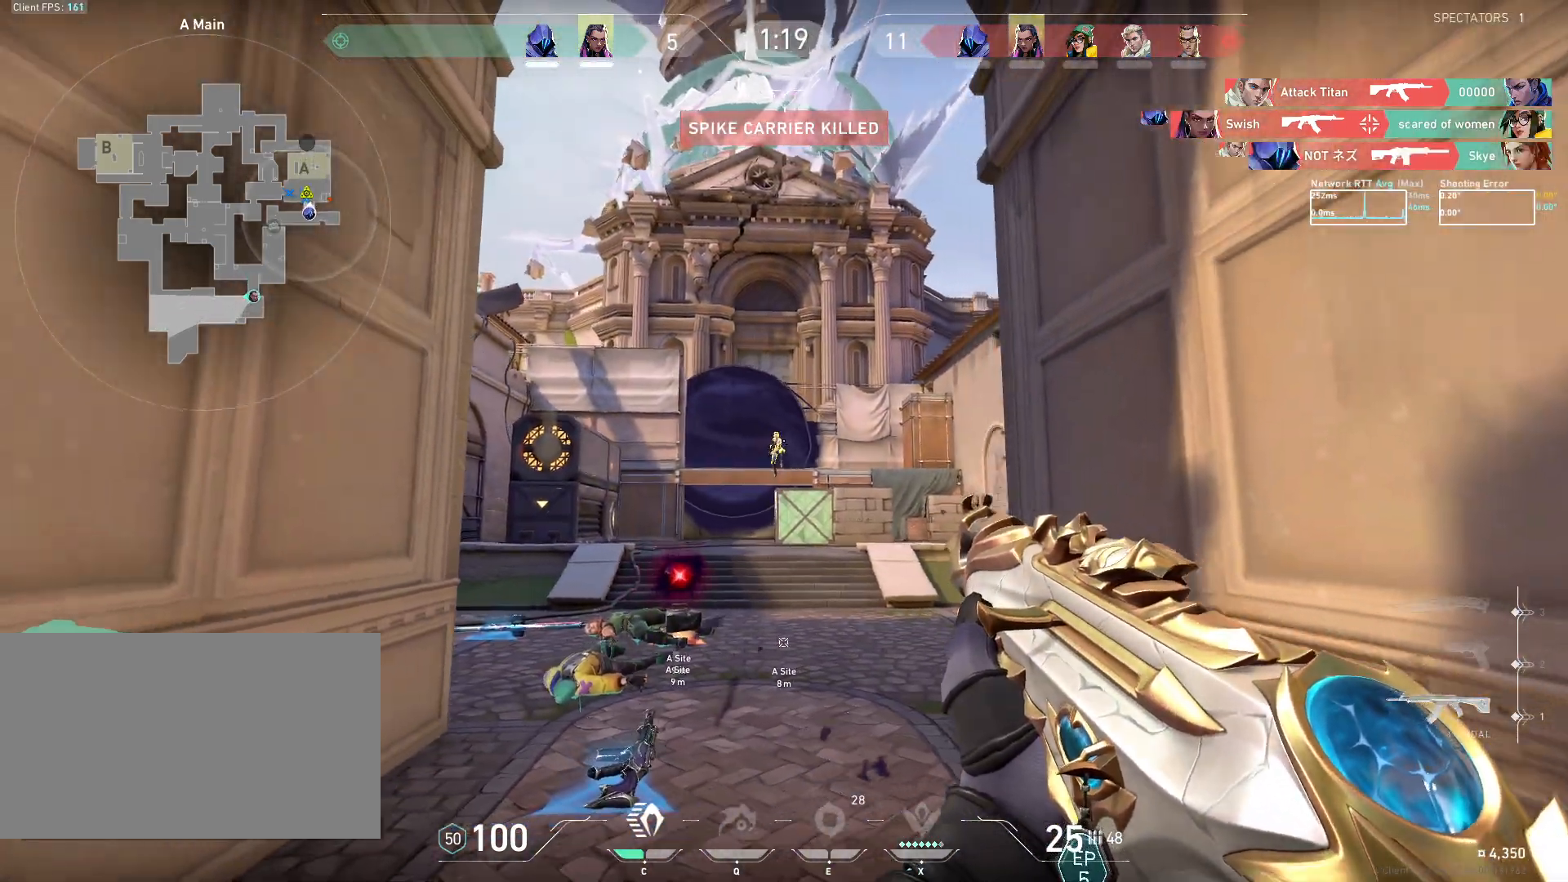
{"keys": ["a"], "mouse": [], "events": [[50, "mouse_left", "down"], [483, "a", "down"], [500, "mouse_left", "up"]]}
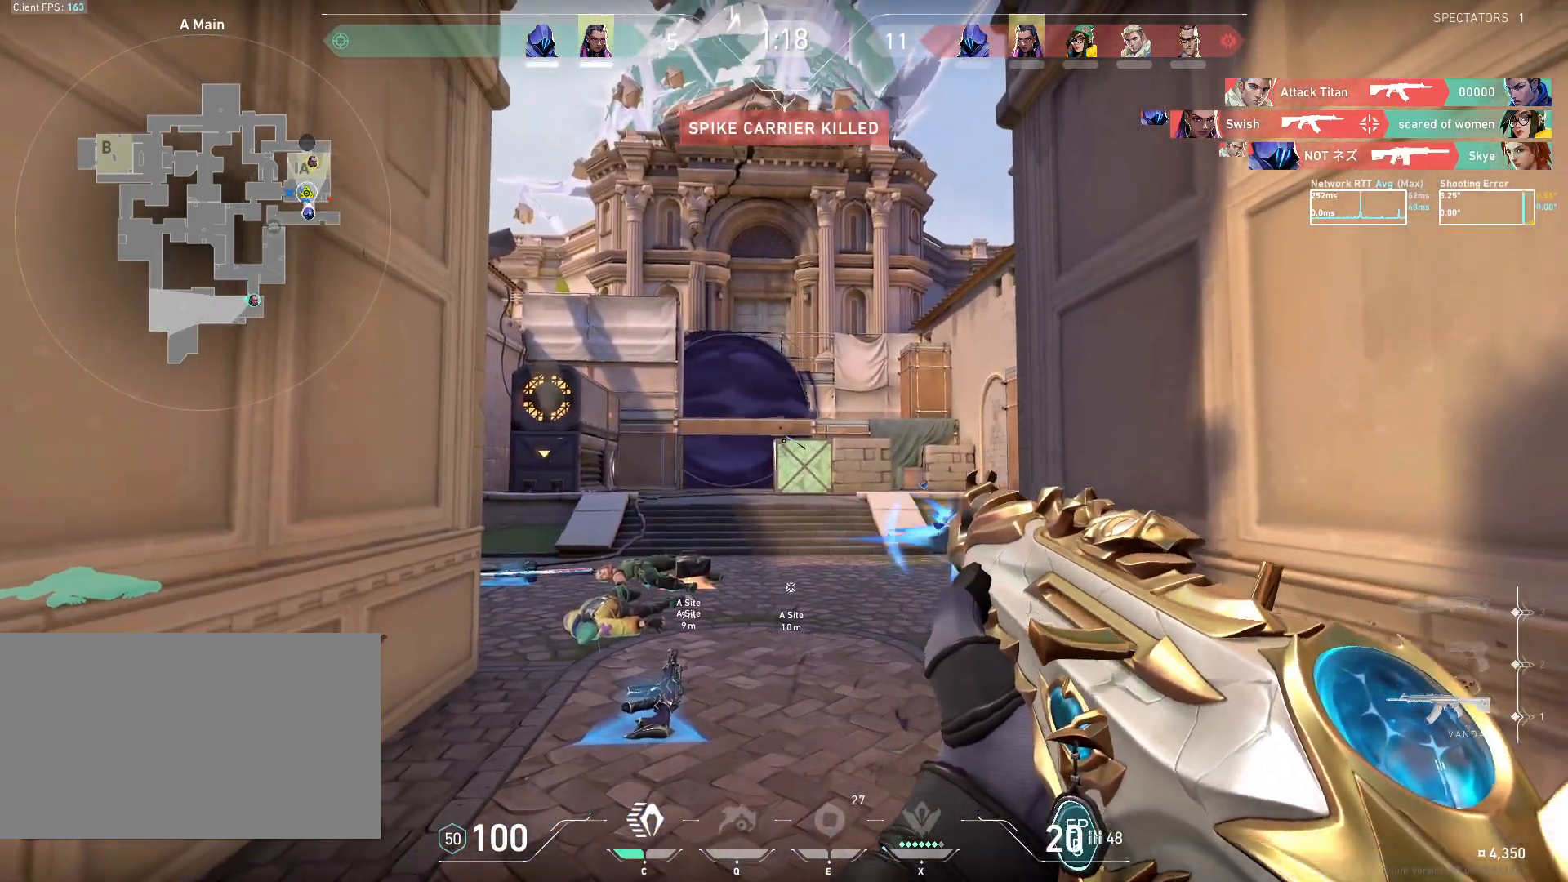
{"keys": ["a"], "mouse": [], "events": [[150, "s", "down"], [483, "s", "up"]]}